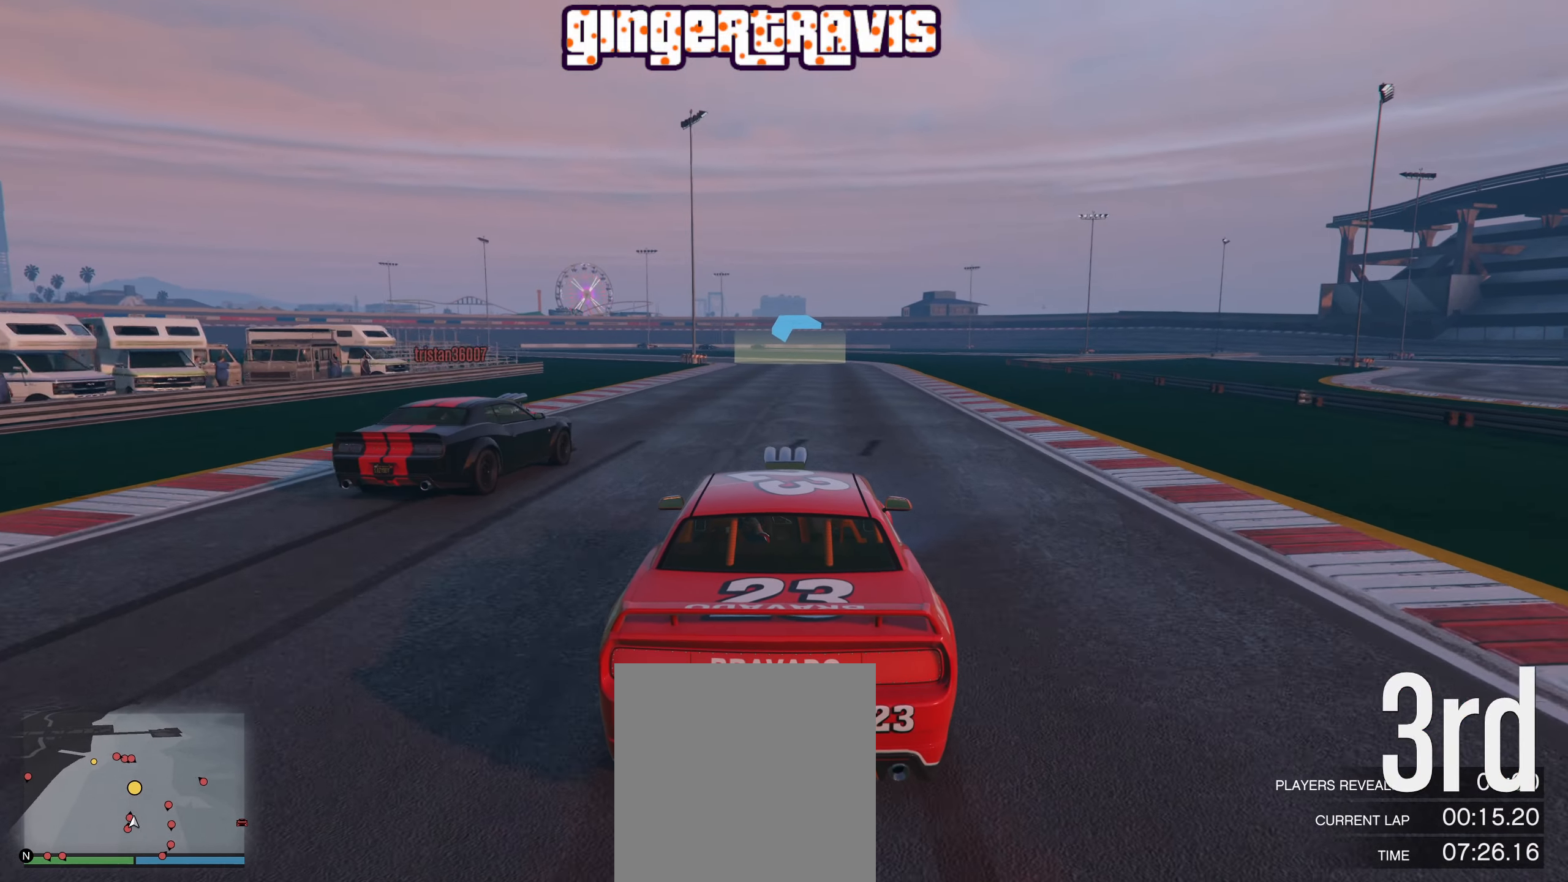
Gameplay with a controller (Xbox layout); each line is a JSON object with the inputs held at the frame after it. "events" lists button and stick changes between this image and that frame as [ms after this image, input, new state], when the widget could be followed in between.
{"buttons": ["R2"], "left_stick": "center", "right_stick": "center", "events": []}
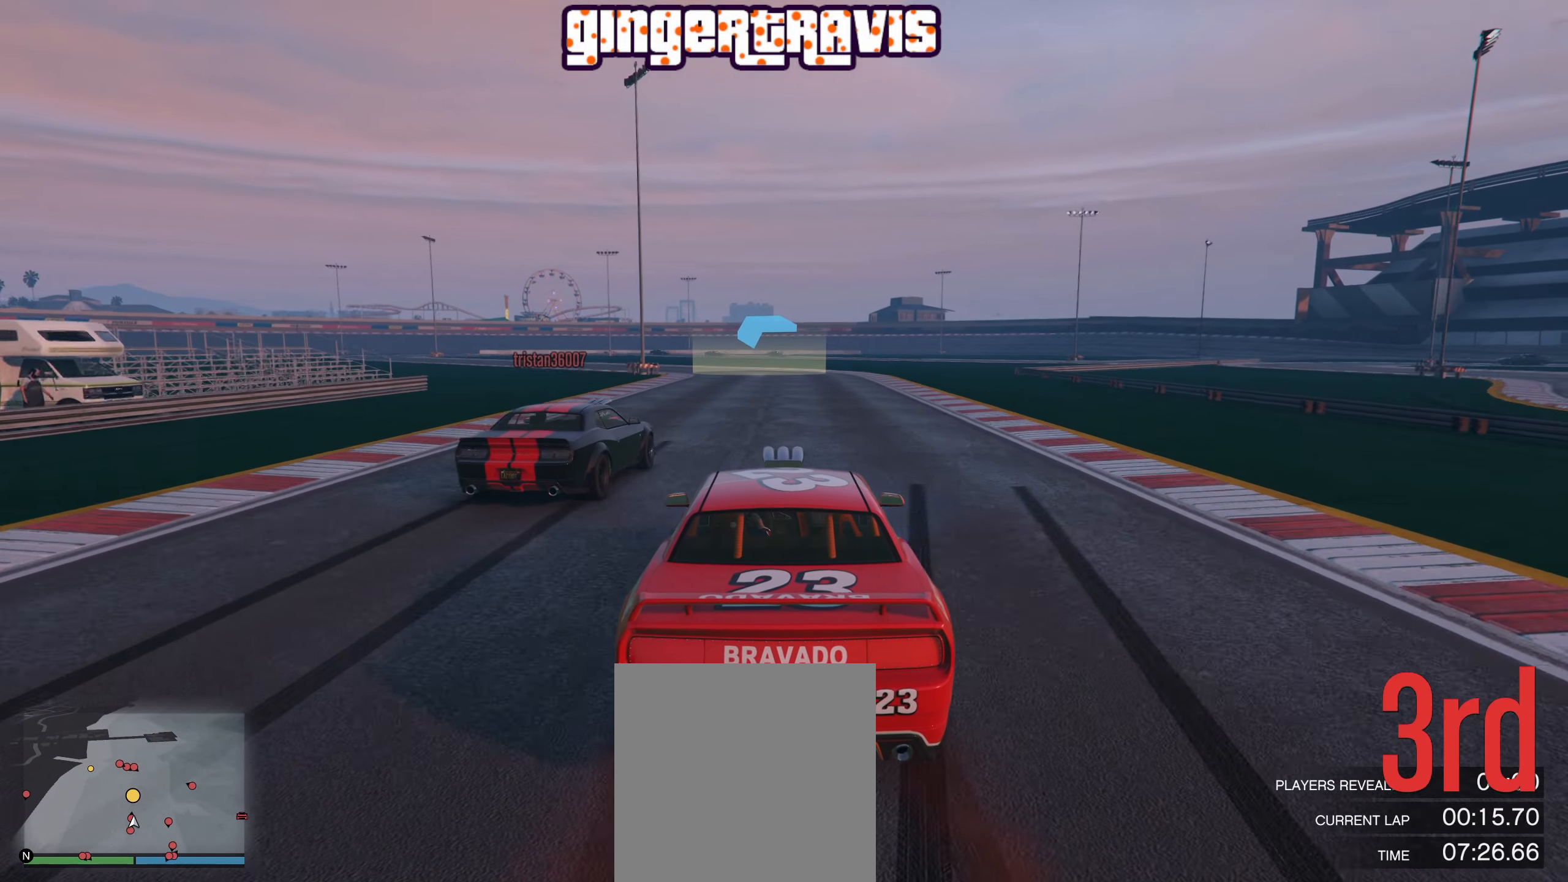
{"buttons": ["R2"], "left_stick": "center", "right_stick": "center", "events": []}
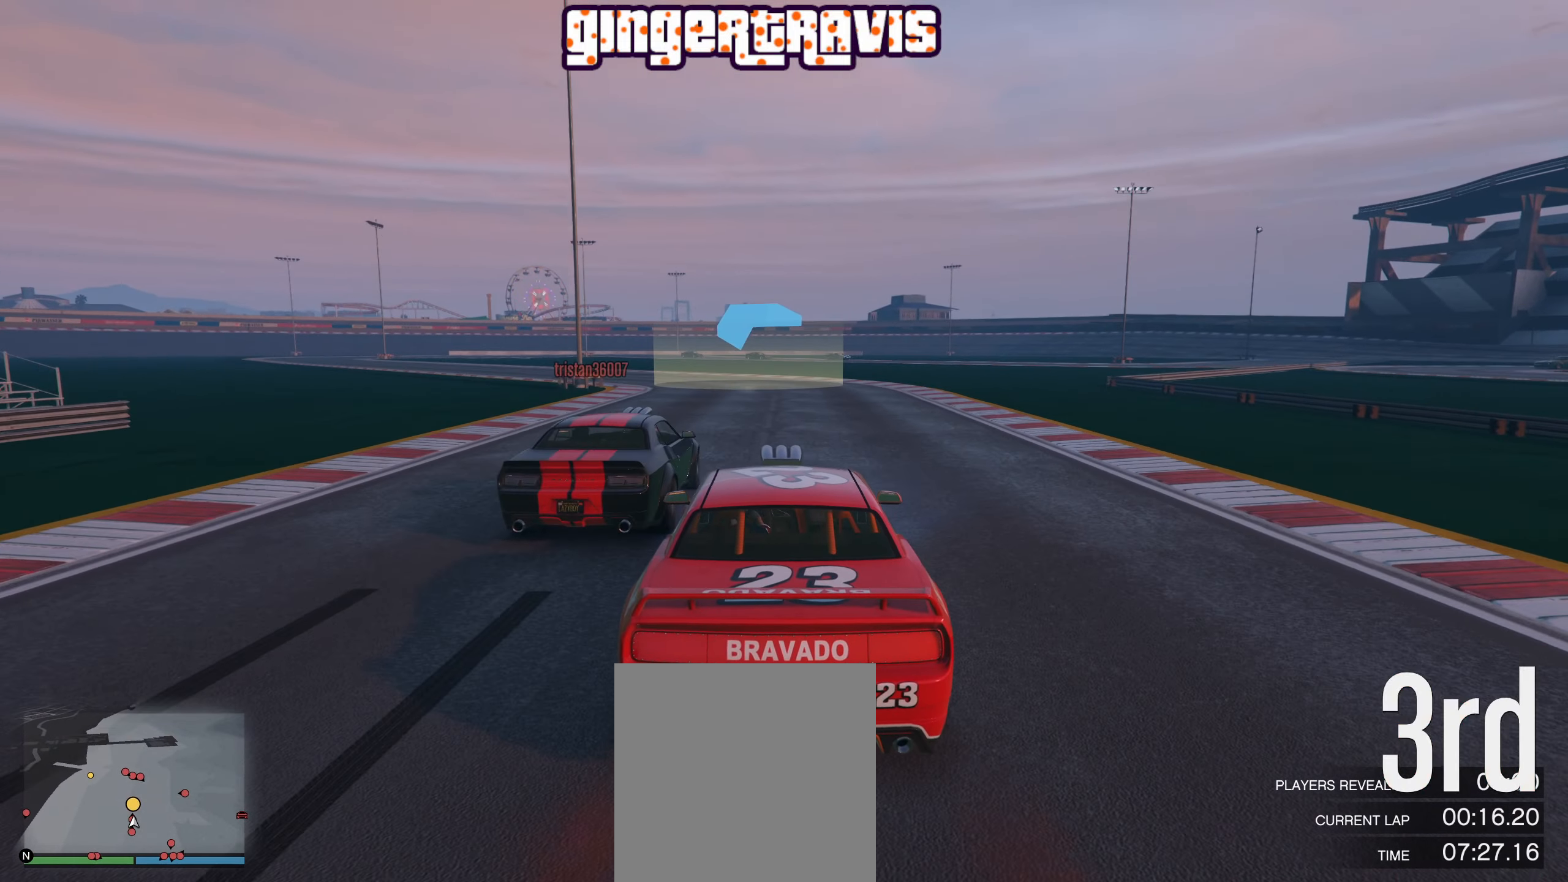
{"buttons": ["R2"], "left_stick": "left", "right_stick": "center", "events": [[117, "left_stick", "left"], [334, "left_stick", "center"], [467, "left_stick", "left"]]}
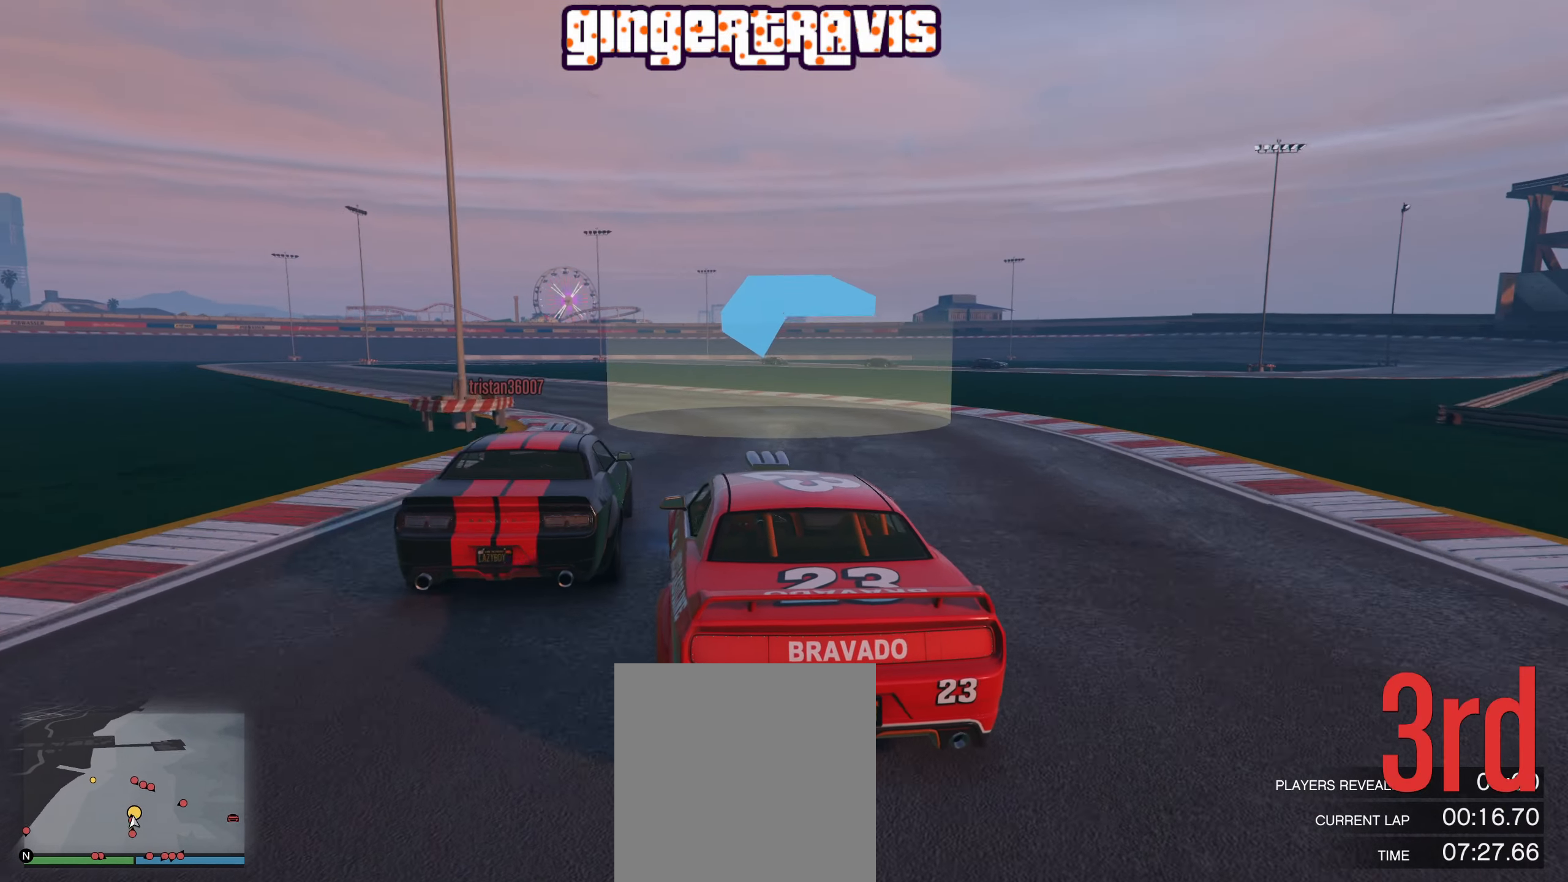
{"buttons": ["R2"], "left_stick": "down-left", "right_stick": "center", "events": [[167, "left_stick", "down-left"]]}
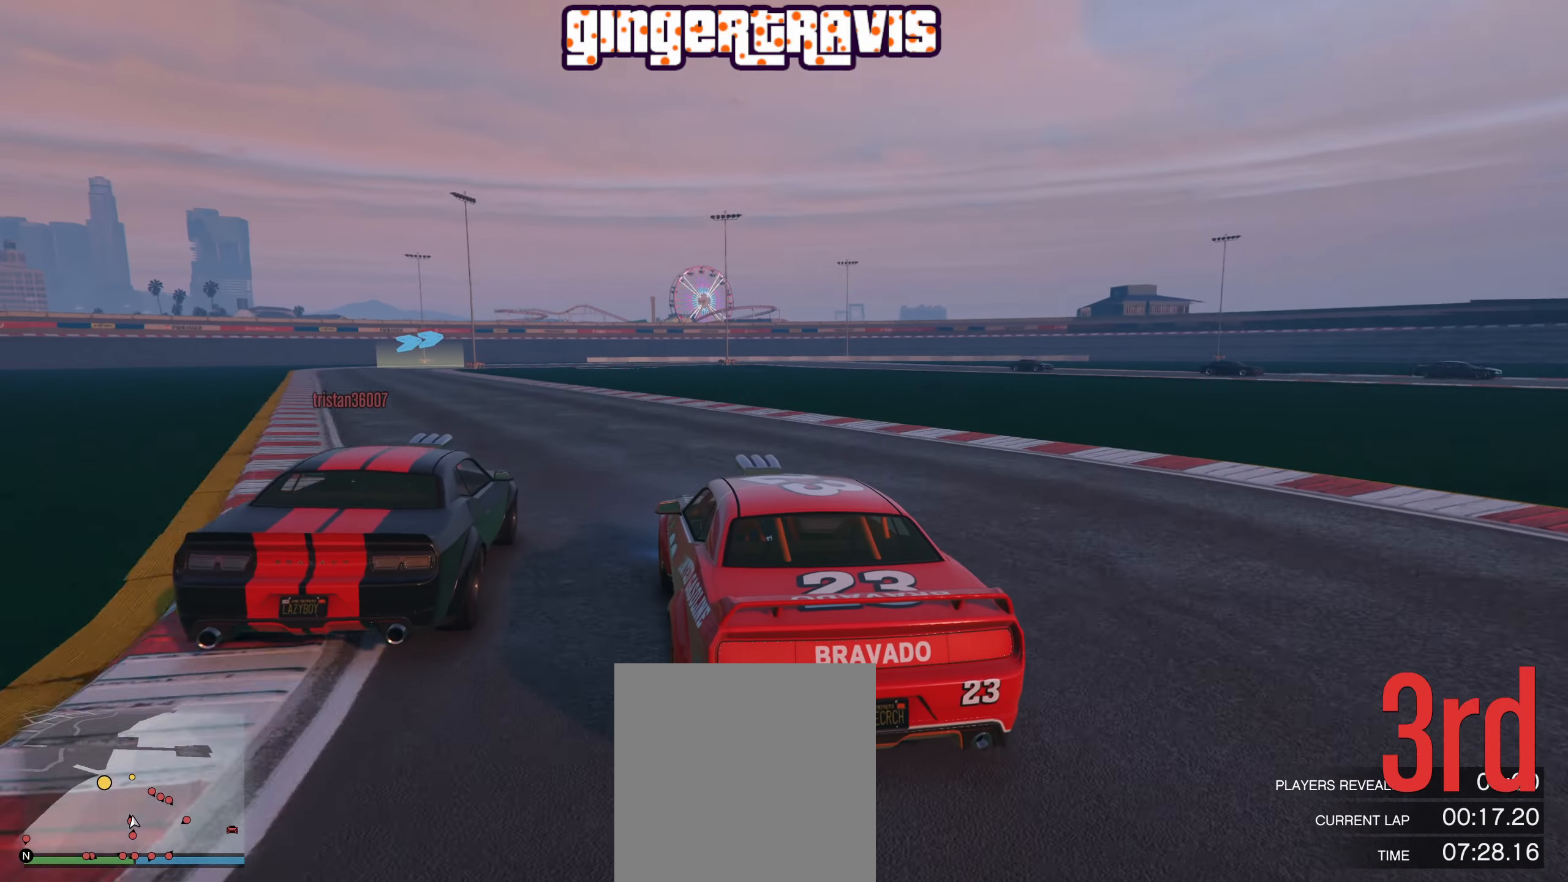
{"buttons": ["R2"], "left_stick": "down-left", "right_stick": "center", "events": [[250, "left_stick", "center"], [367, "left_stick", "down-left"]]}
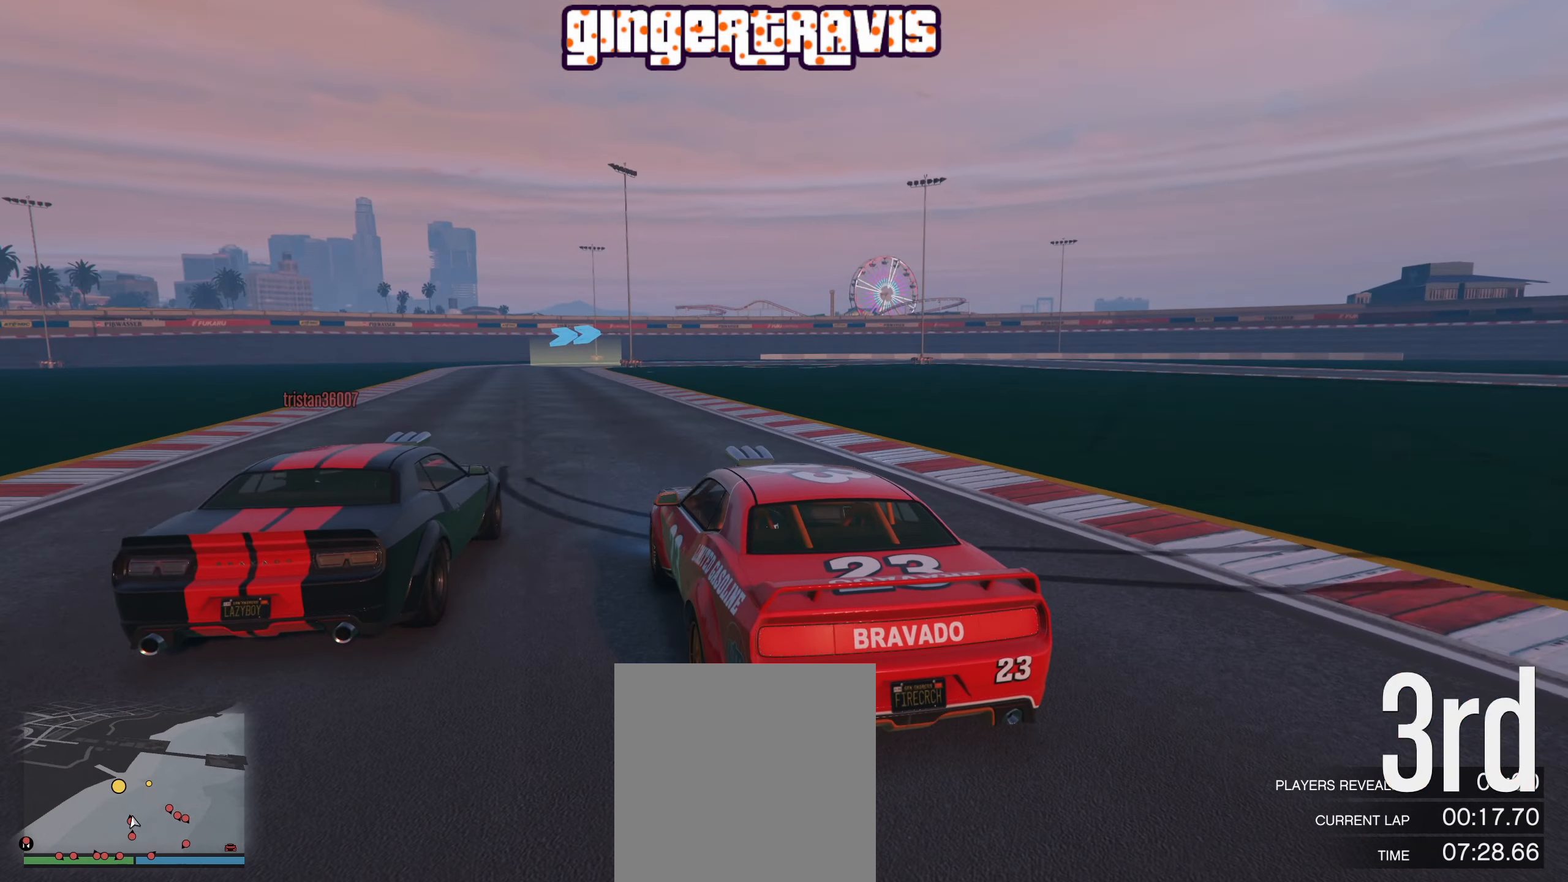
{"buttons": ["R2"], "left_stick": "left", "right_stick": "center", "events": [[100, "left_stick", "center"], [300, "left_stick", "right"], [417, "left_stick", "left"]]}
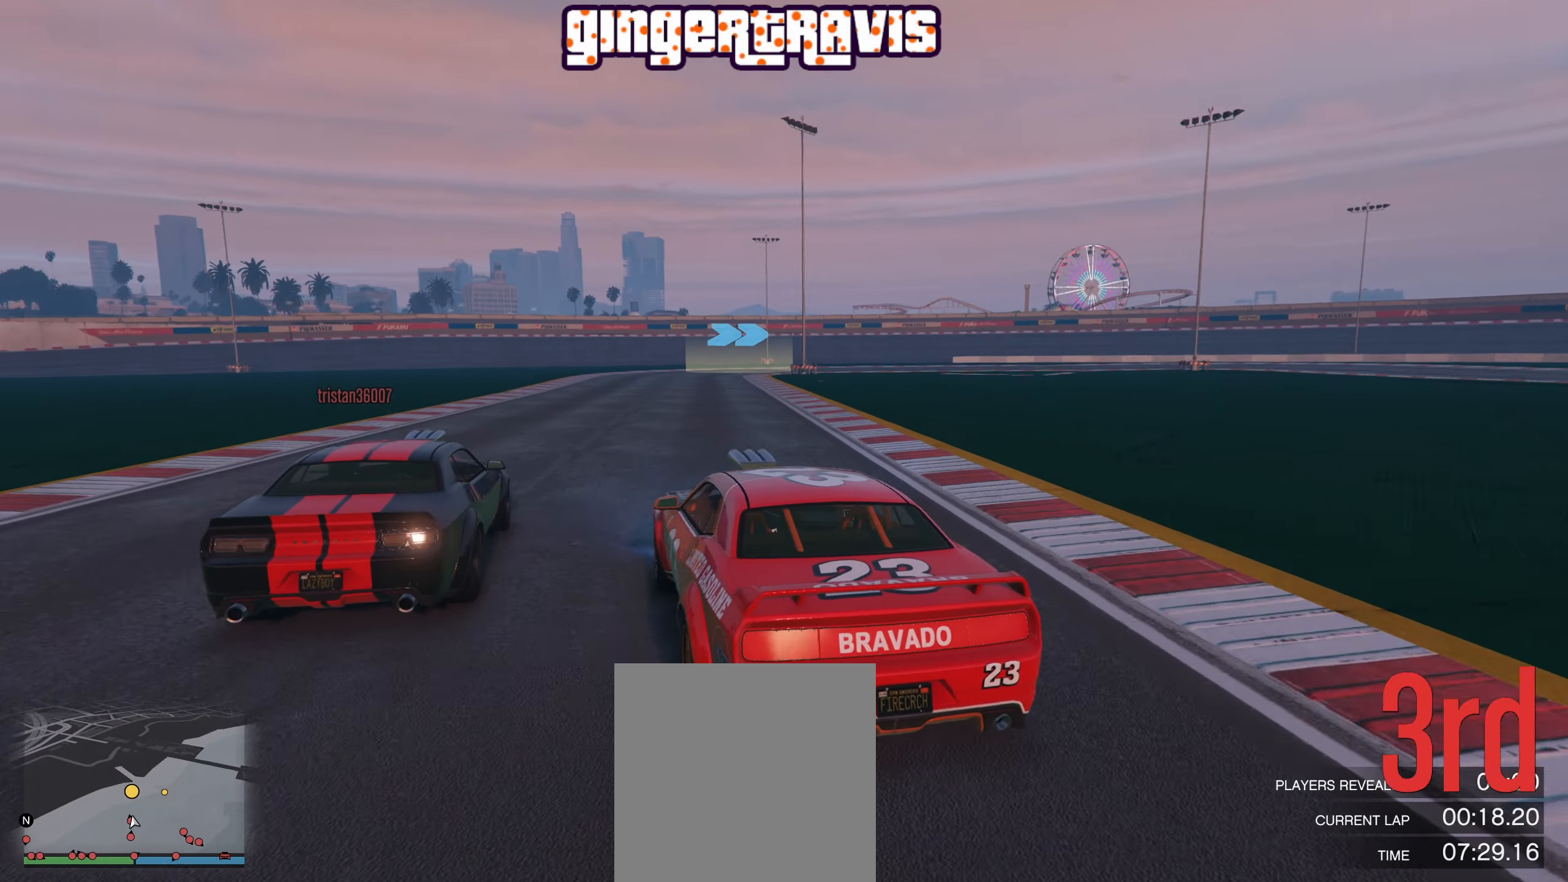
{"buttons": ["R2"], "left_stick": "center", "right_stick": "center", "events": [[67, "left_stick", "center"], [300, "left_stick", "down-right"], [400, "left_stick", "center"]]}
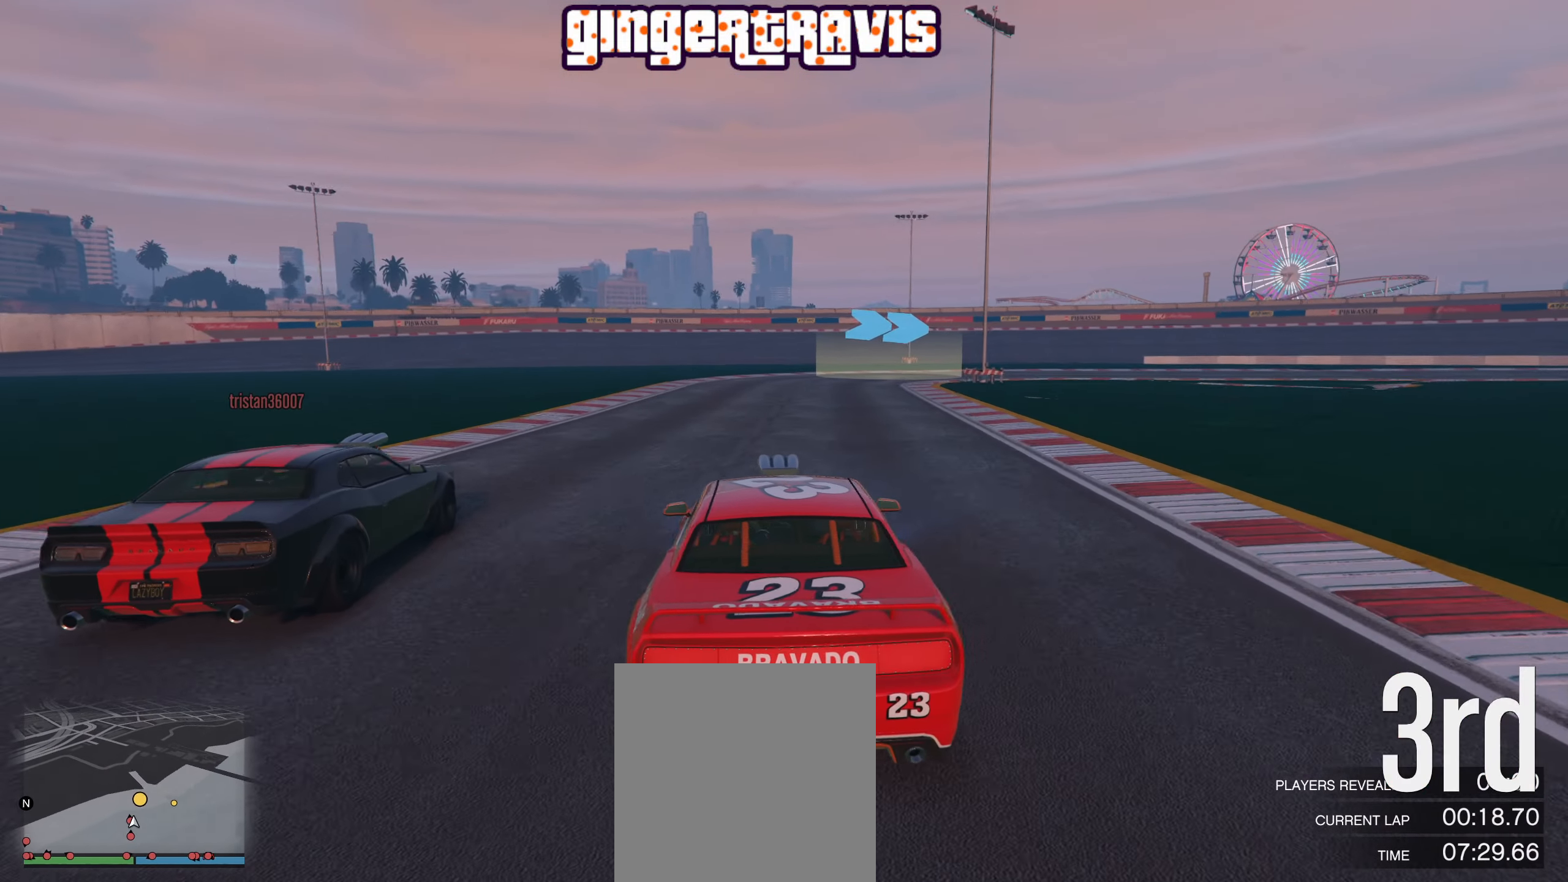
{"buttons": [], "left_stick": "center", "right_stick": "center", "events": [[84, "L2", "down"], [100, "R2", "up"], [100, "left_stick", "down-right"], [300, "left_stick", "center"], [484, "L2", "up"]]}
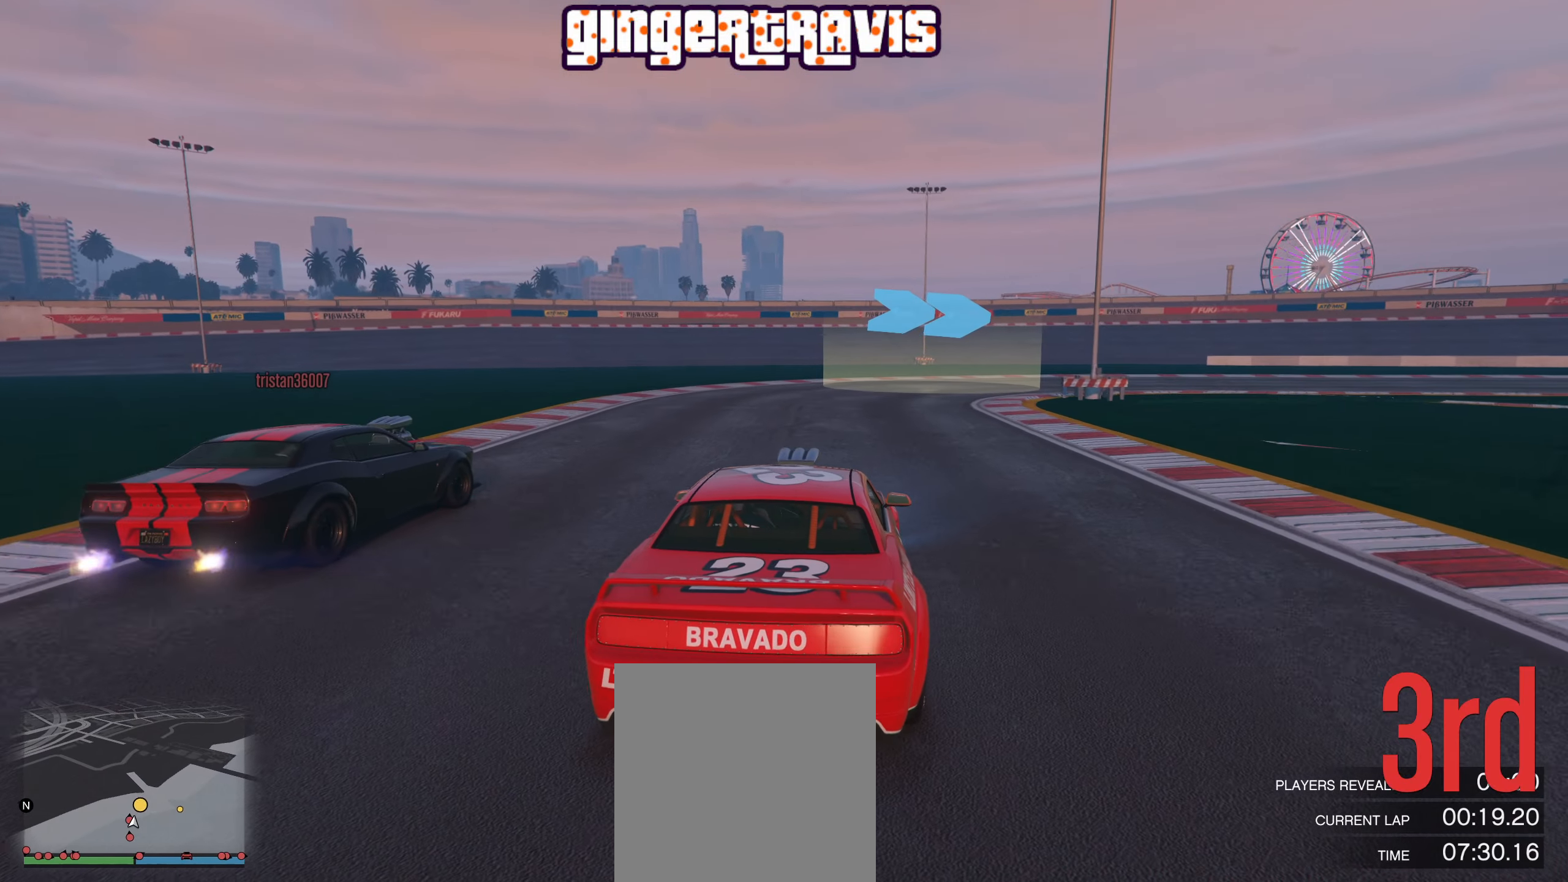
{"buttons": ["L2"], "left_stick": "down-right", "right_stick": "center", "events": [[34, "left_stick", "down-right"], [117, "L2", "down"], [267, "L2", "up"], [333, "left_stick", "center"], [400, "left_stick", "down-right"], [450, "L2", "down"]]}
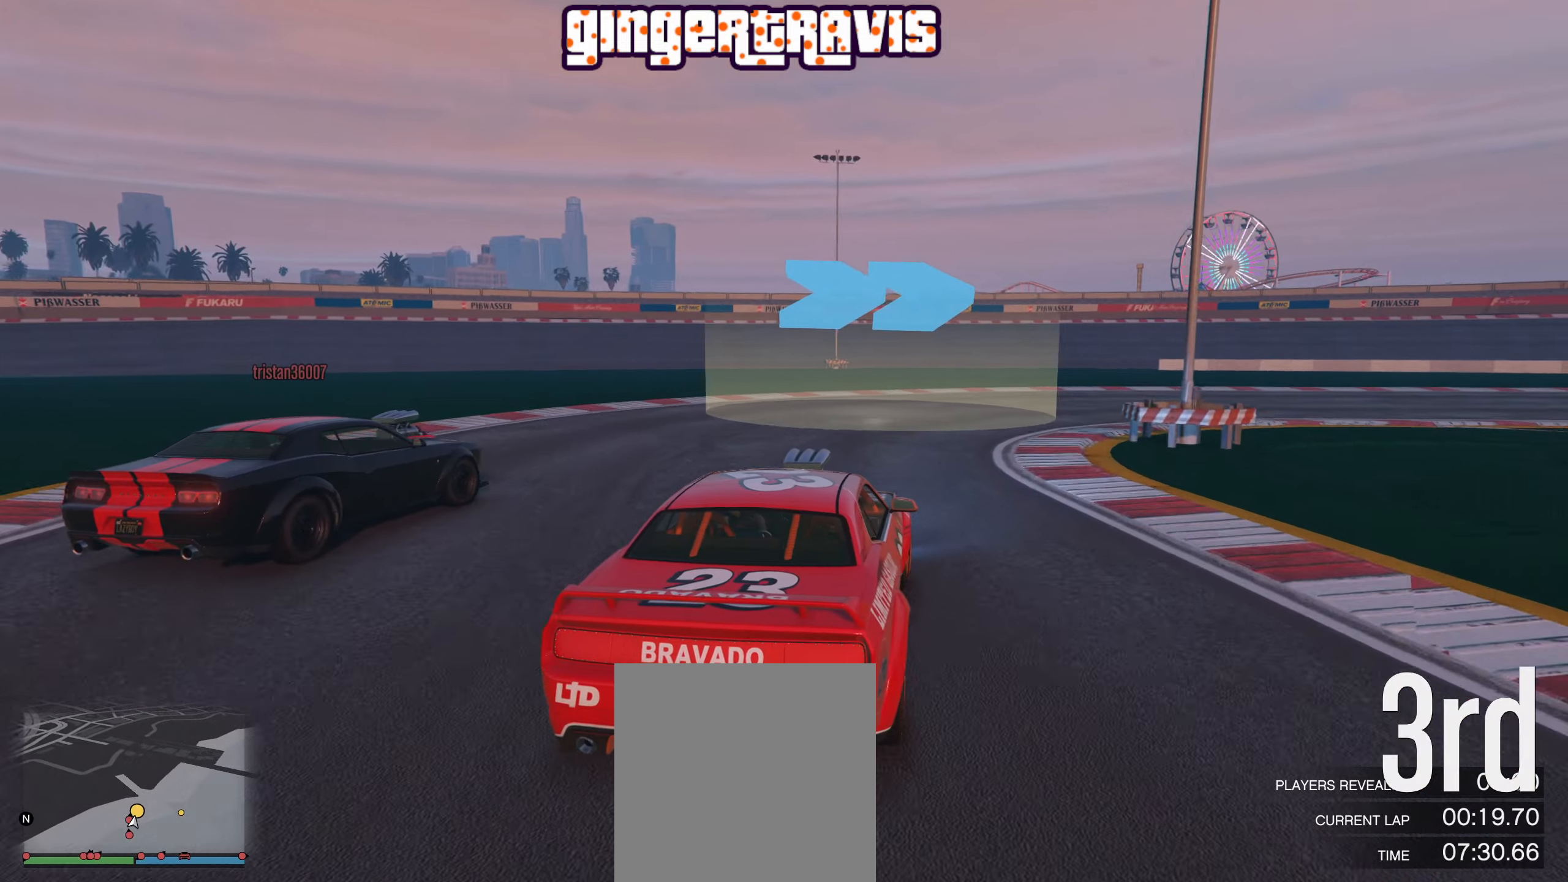
{"buttons": [], "left_stick": "down-right", "right_stick": "center", "events": [[250, "L2", "up"], [333, "L2", "down"], [433, "L2", "up"]]}
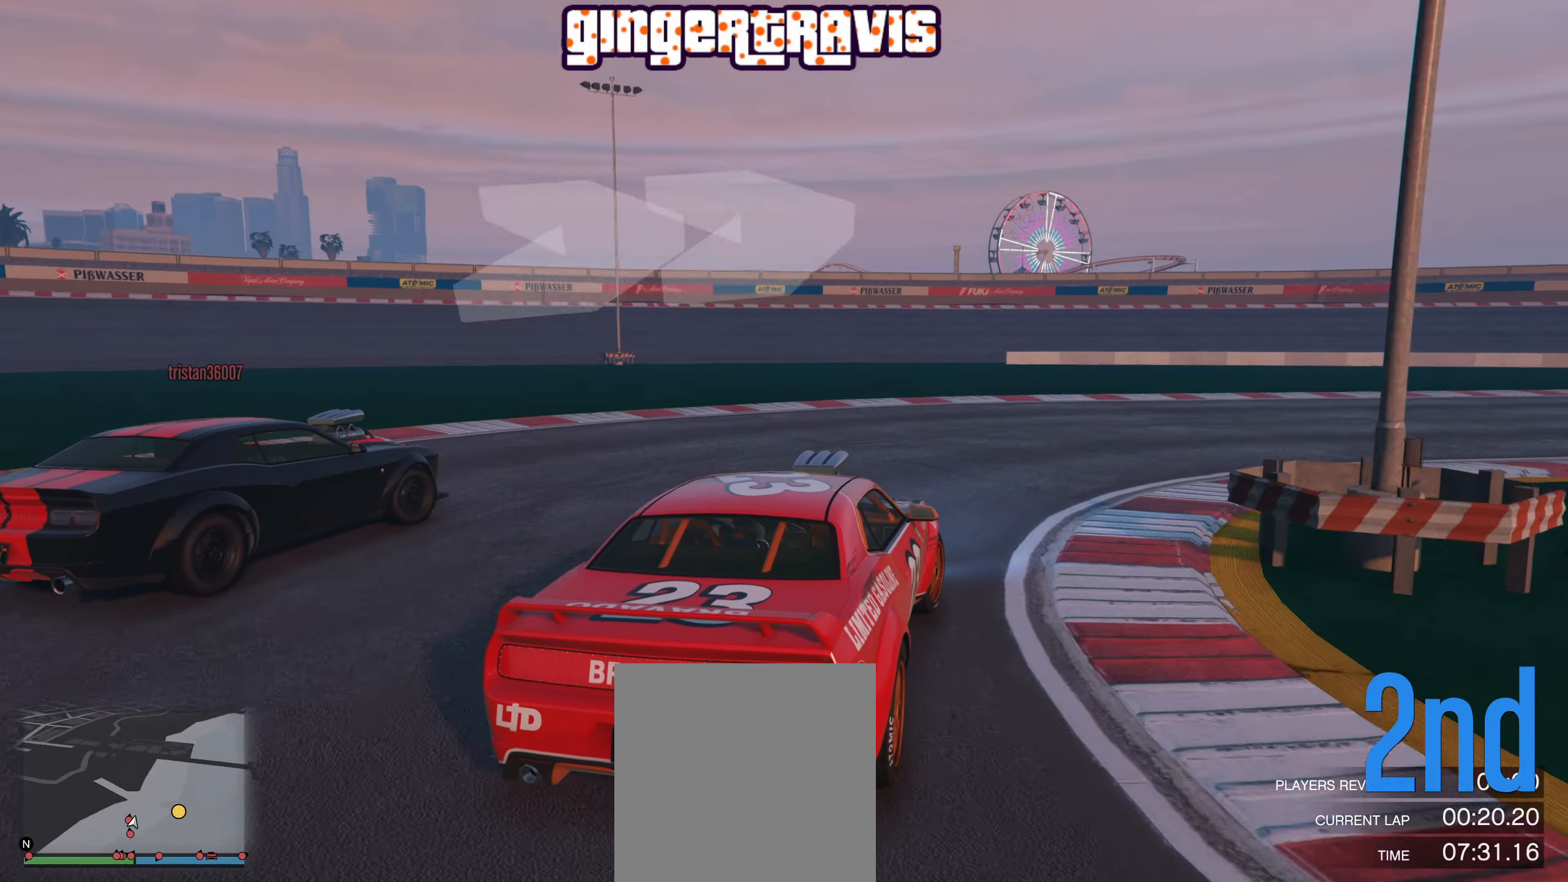
{"buttons": ["R2"], "left_stick": "down-right", "right_stick": "center", "events": [[166, "R2", "down"]]}
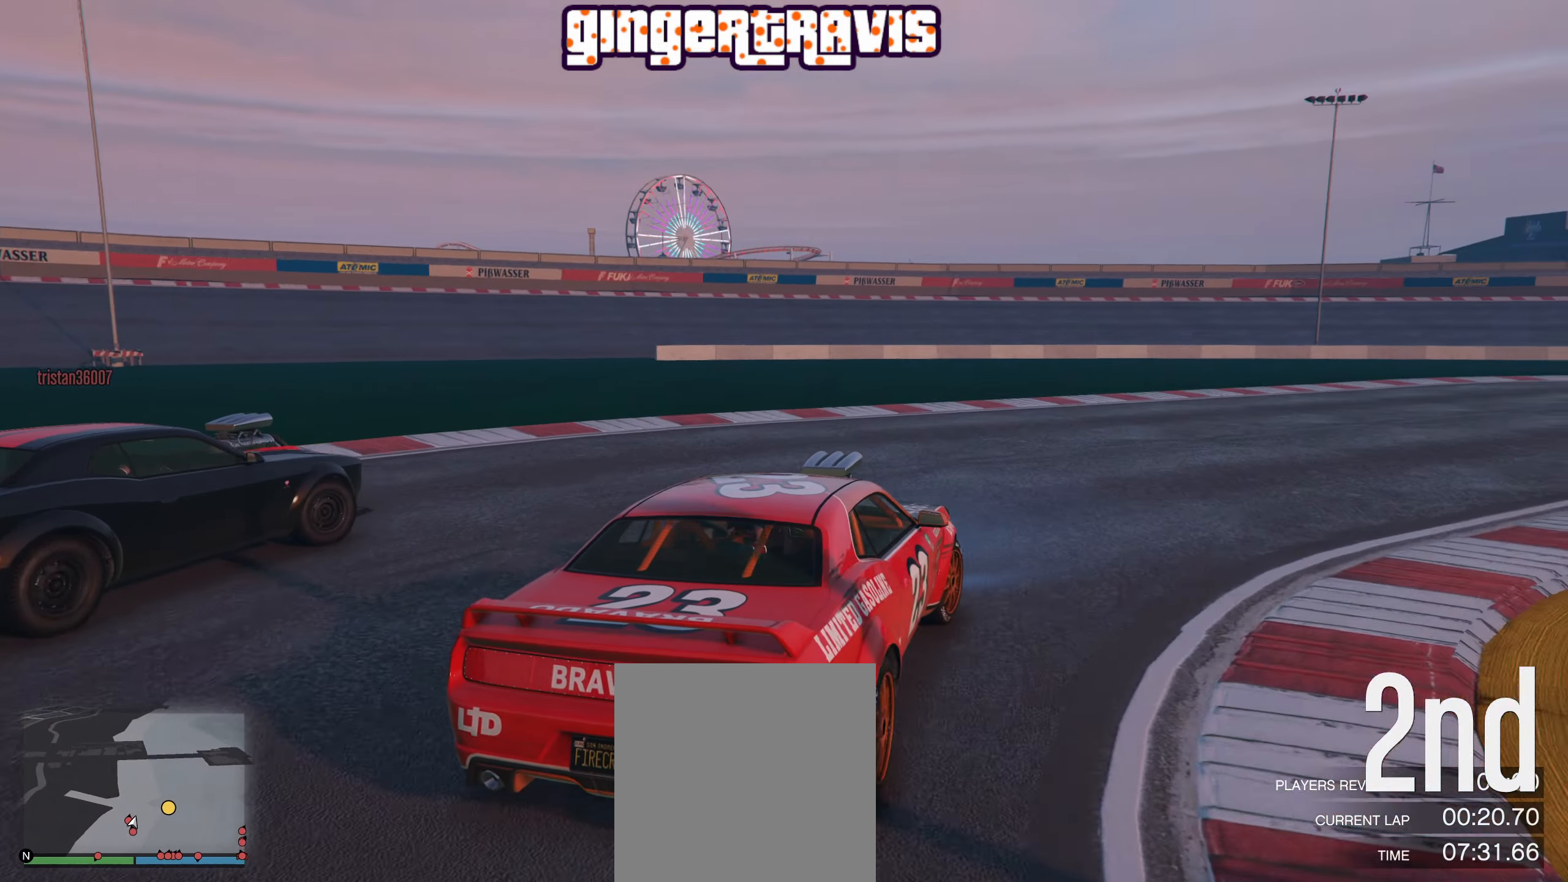
{"buttons": ["R2"], "left_stick": "center", "right_stick": "center", "events": [[233, "left_stick", "center"], [350, "left_stick", "right"], [466, "left_stick", "center"]]}
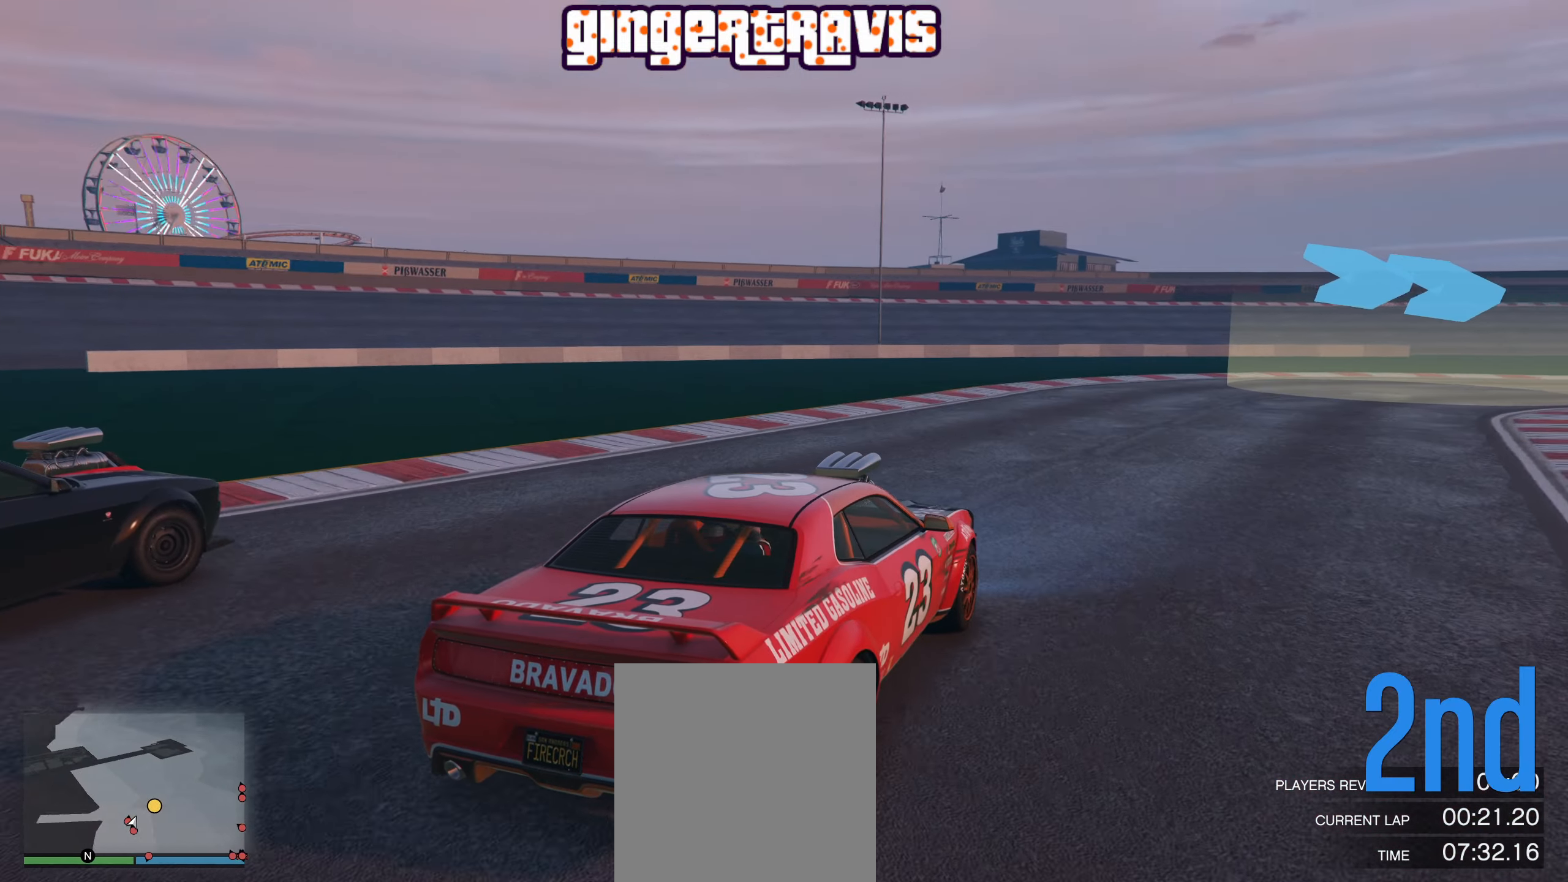
{"buttons": ["R2"], "left_stick": "right", "right_stick": "center", "events": [[166, "left_stick", "right"]]}
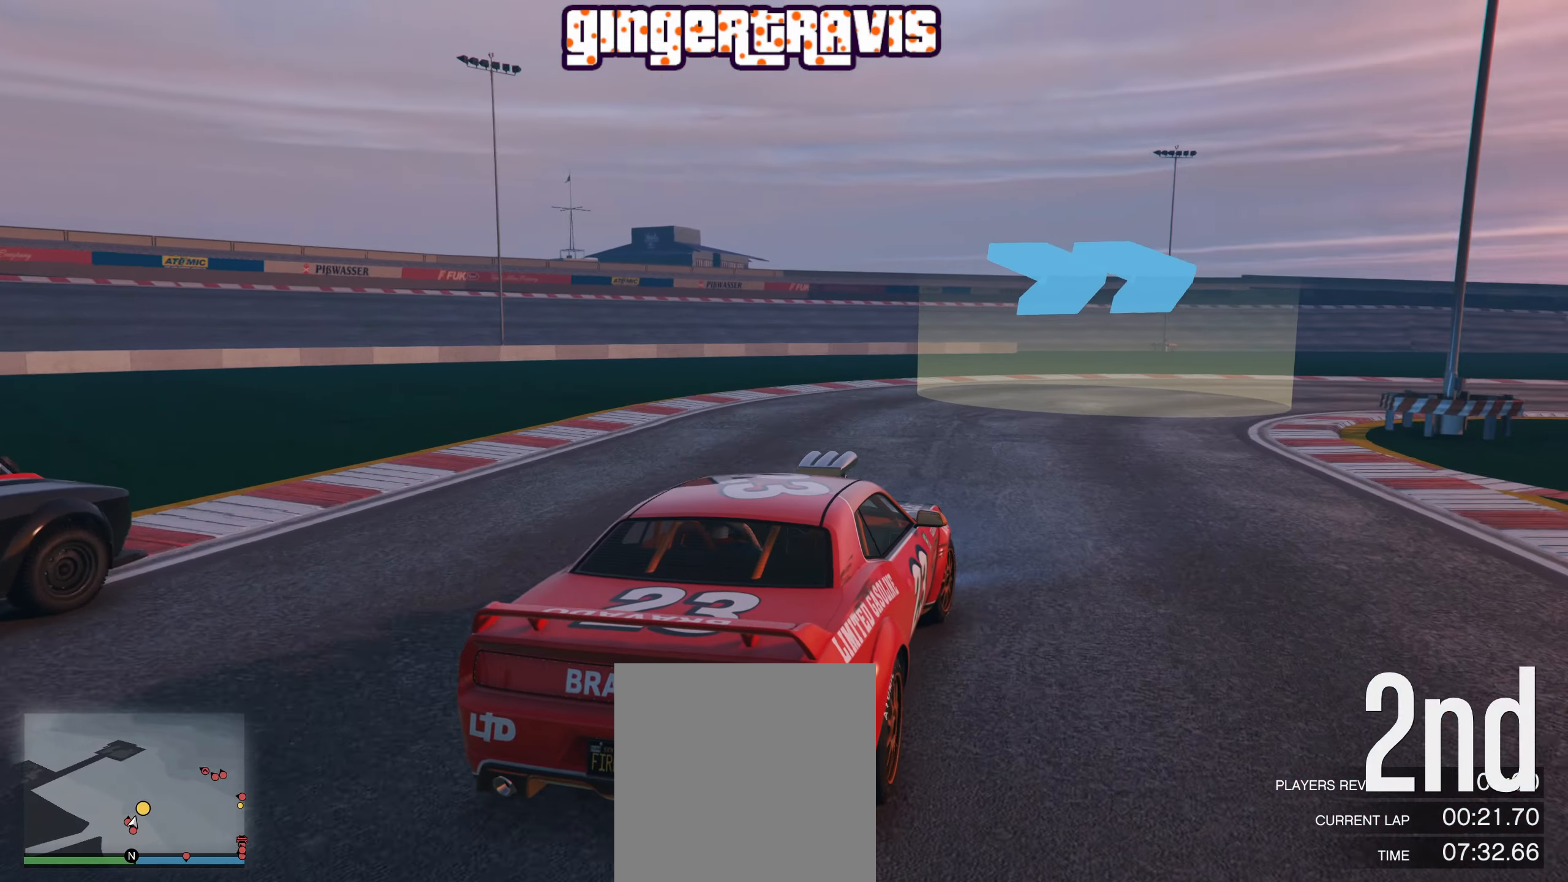
{"buttons": ["R2"], "left_stick": "center", "right_stick": "center", "events": [[83, "left_stick", "down-right"], [183, "left_stick", "center"], [233, "left_stick", "right"], [366, "left_stick", "center"]]}
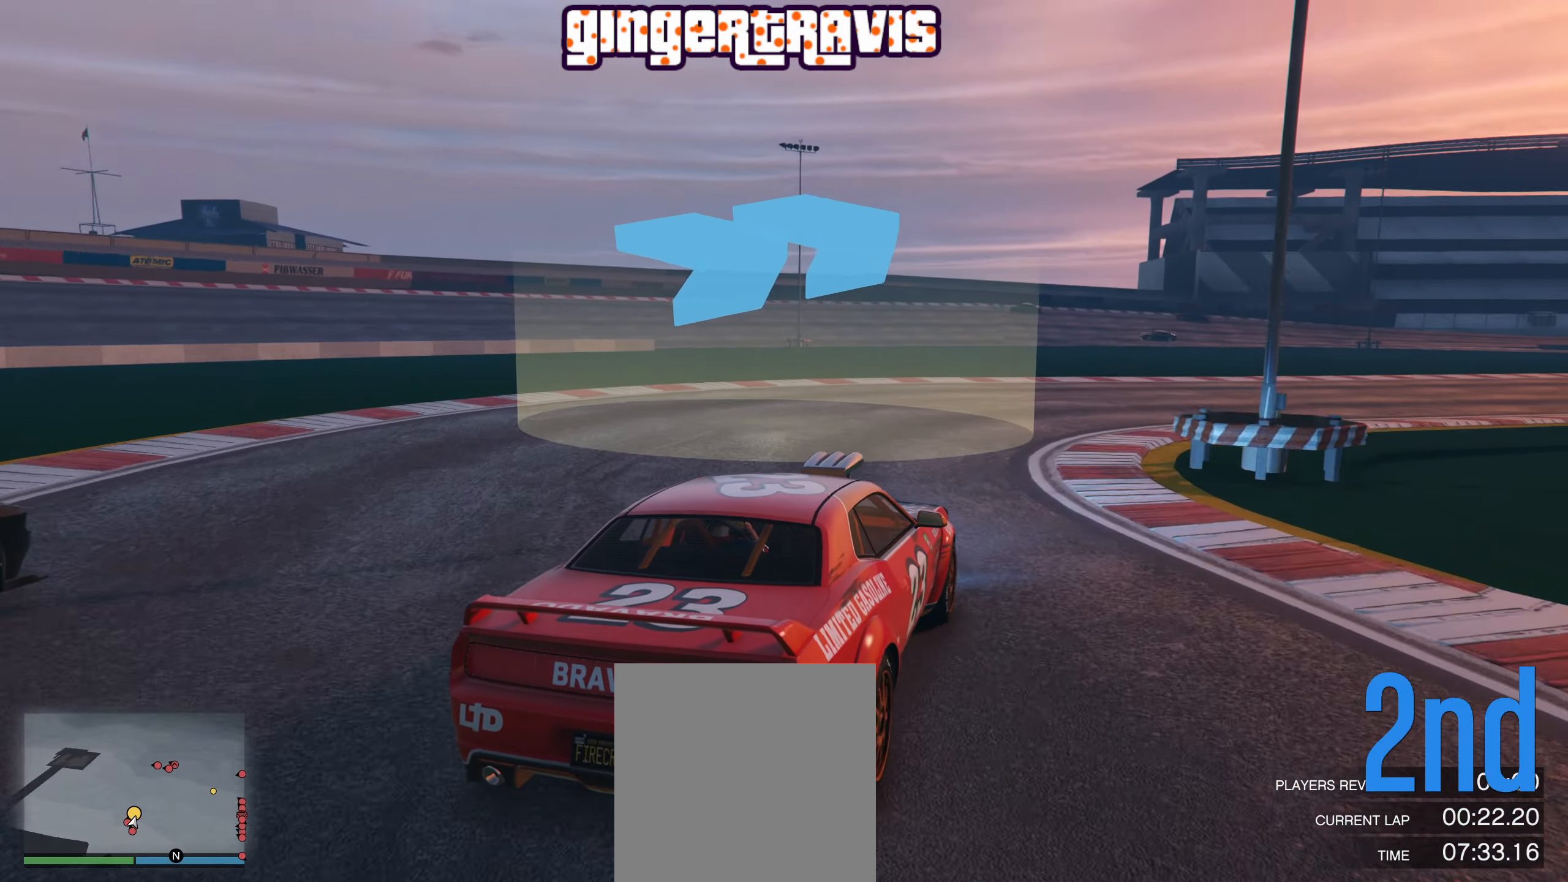
{"buttons": ["R2"], "left_stick": "center", "right_stick": "center", "events": [[50, "left_stick", "right"], [216, "left_stick", "center"], [366, "left_stick", "down-right"], [500, "left_stick", "center"]]}
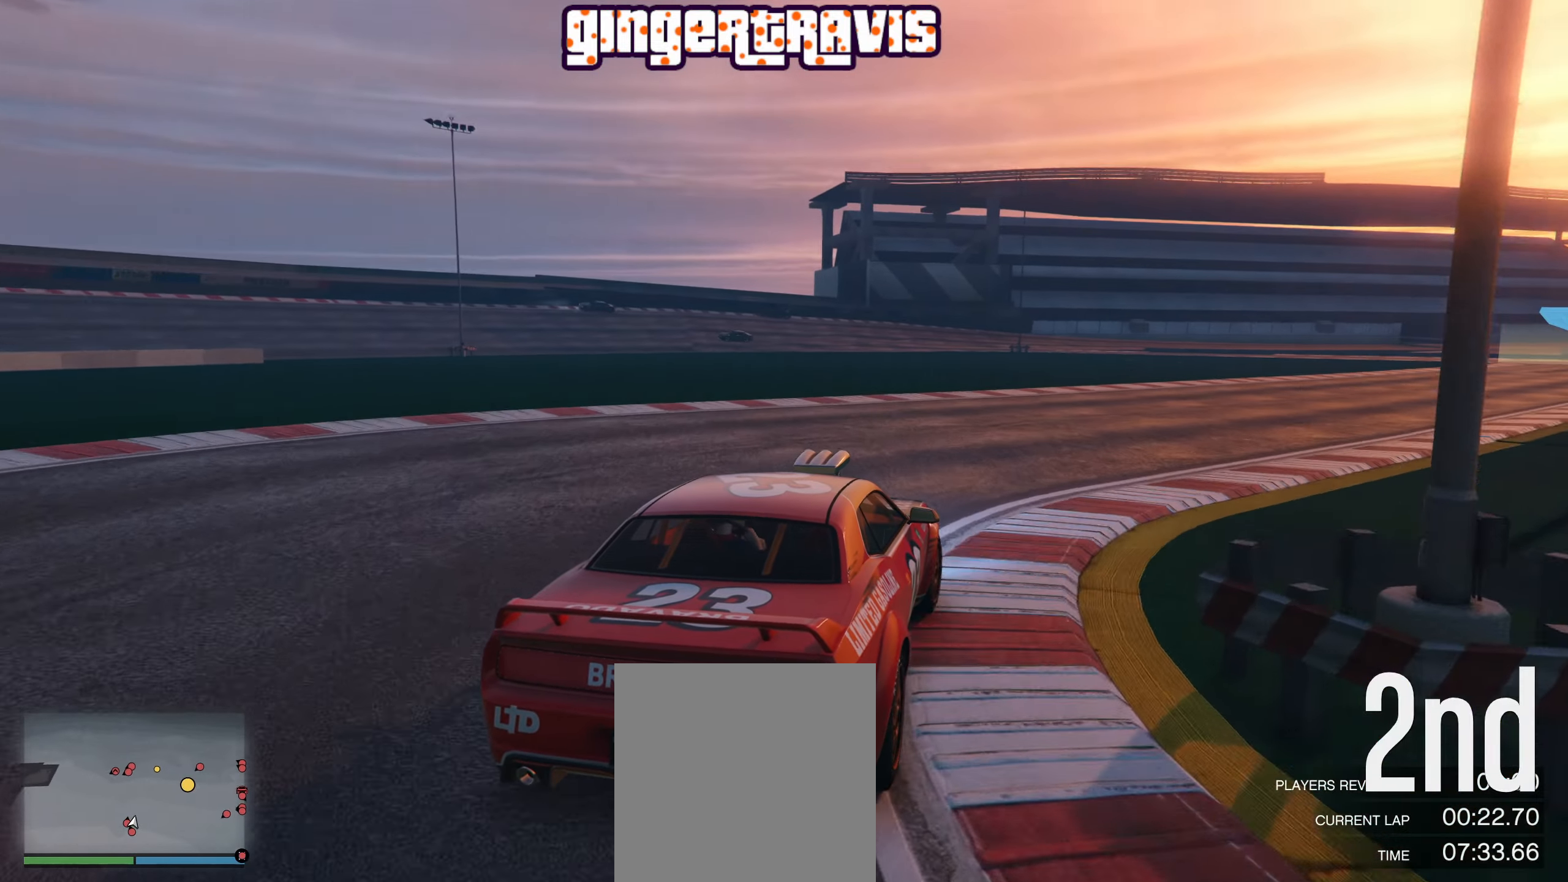
{"buttons": ["R2"], "left_stick": "right", "right_stick": "center", "events": [[100, "left_stick", "right"], [266, "left_stick", "center"], [450, "left_stick", "right"]]}
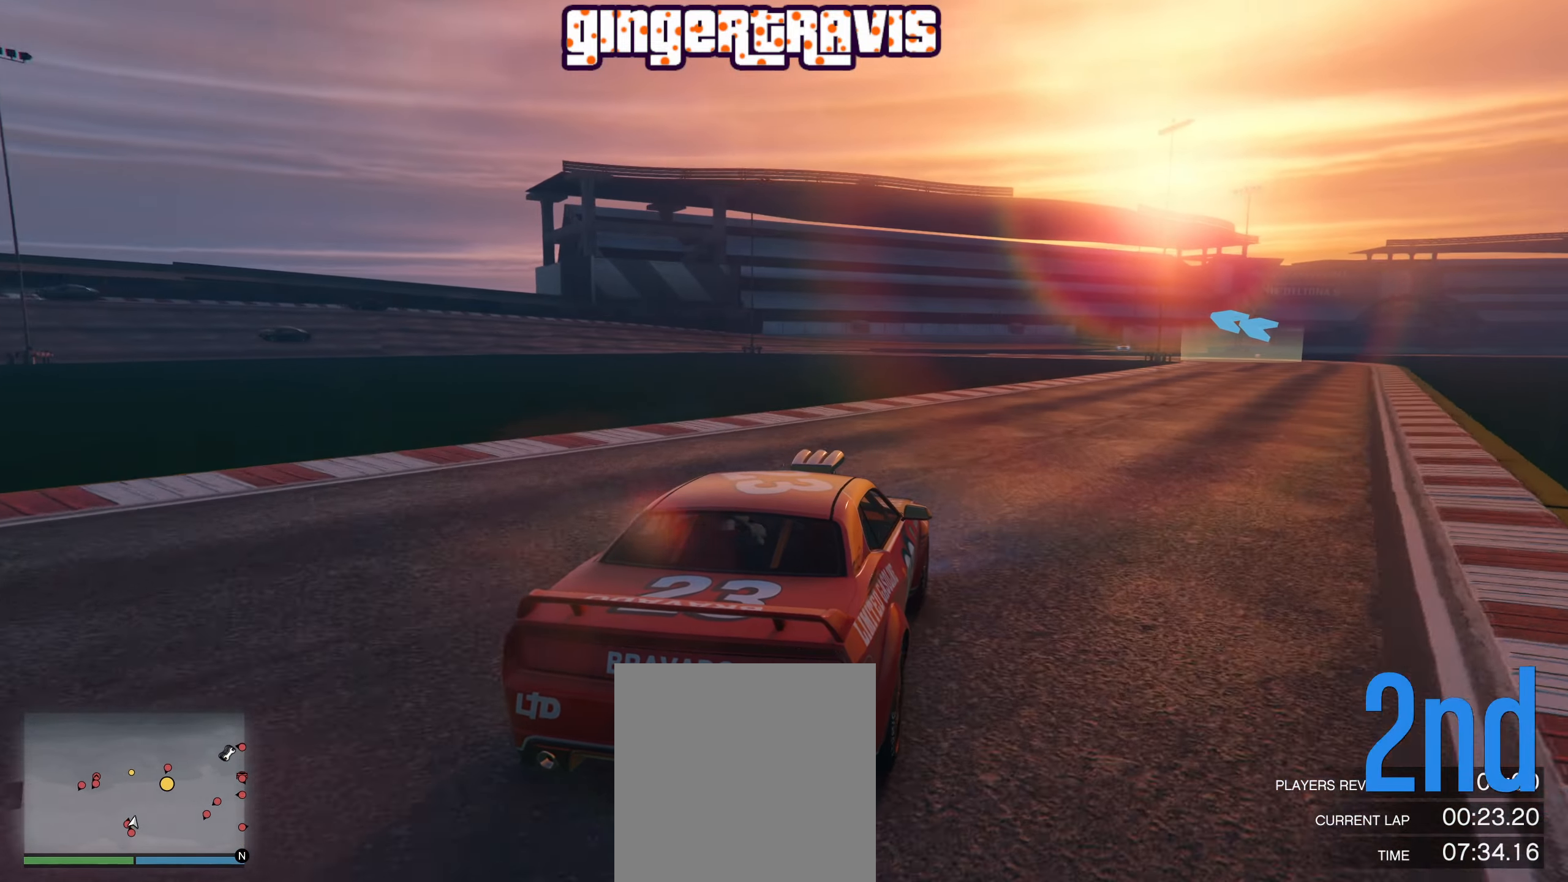
{"buttons": ["R2"], "left_stick": "center", "right_stick": "center", "events": [[116, "left_stick", "center"], [266, "left_stick", "right"], [450, "left_stick", "center"]]}
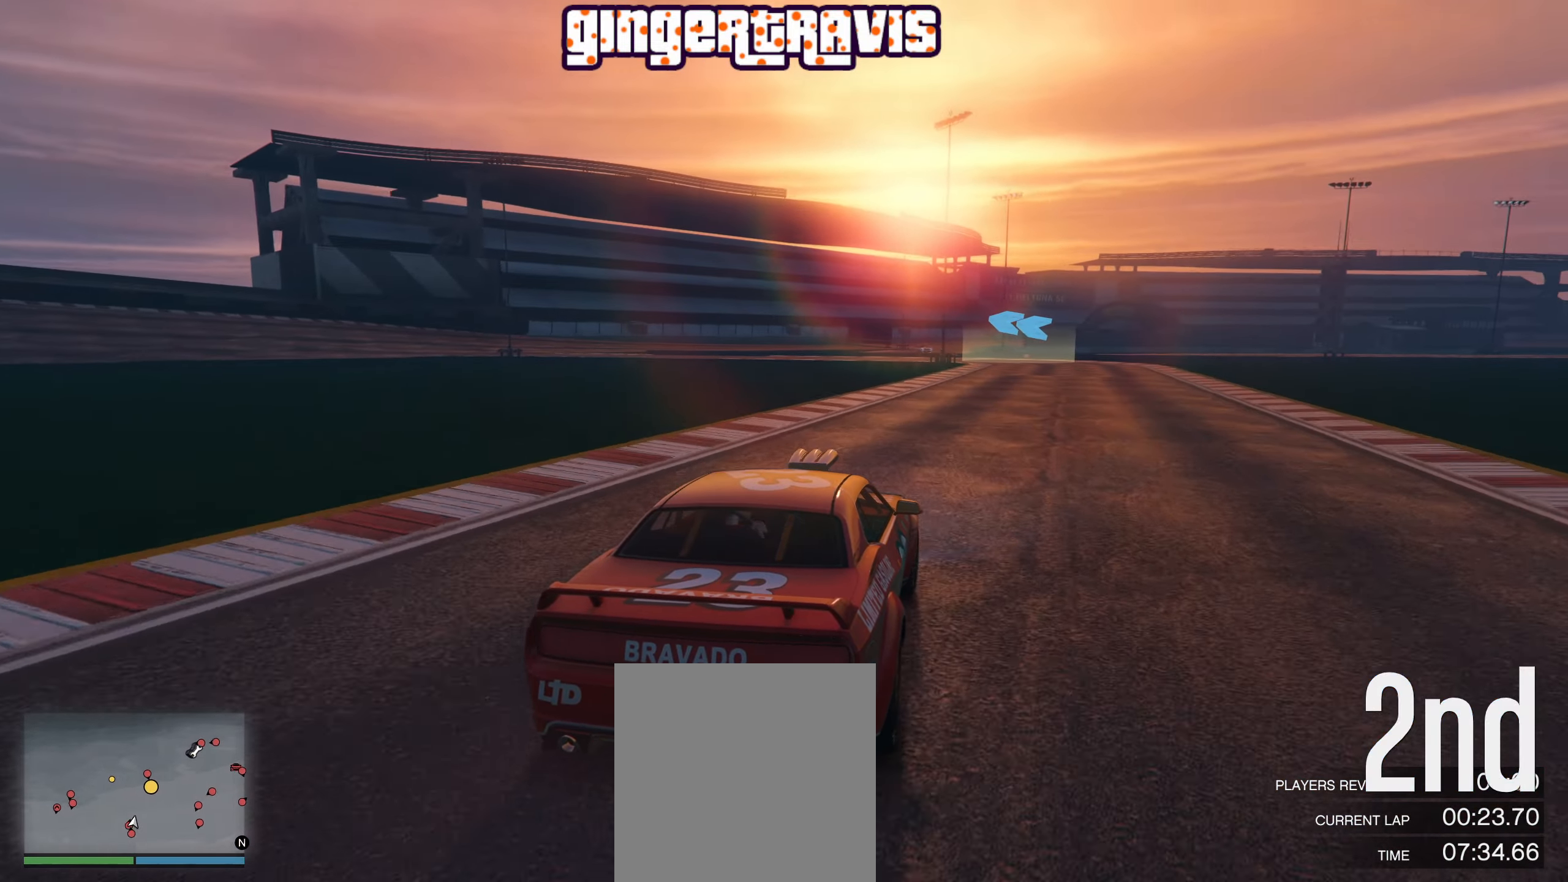
{"buttons": ["R2"], "left_stick": "center", "right_stick": "center", "events": [[116, "left_stick", "right"], [233, "left_stick", "center"], [333, "left_stick", "right"], [483, "left_stick", "center"]]}
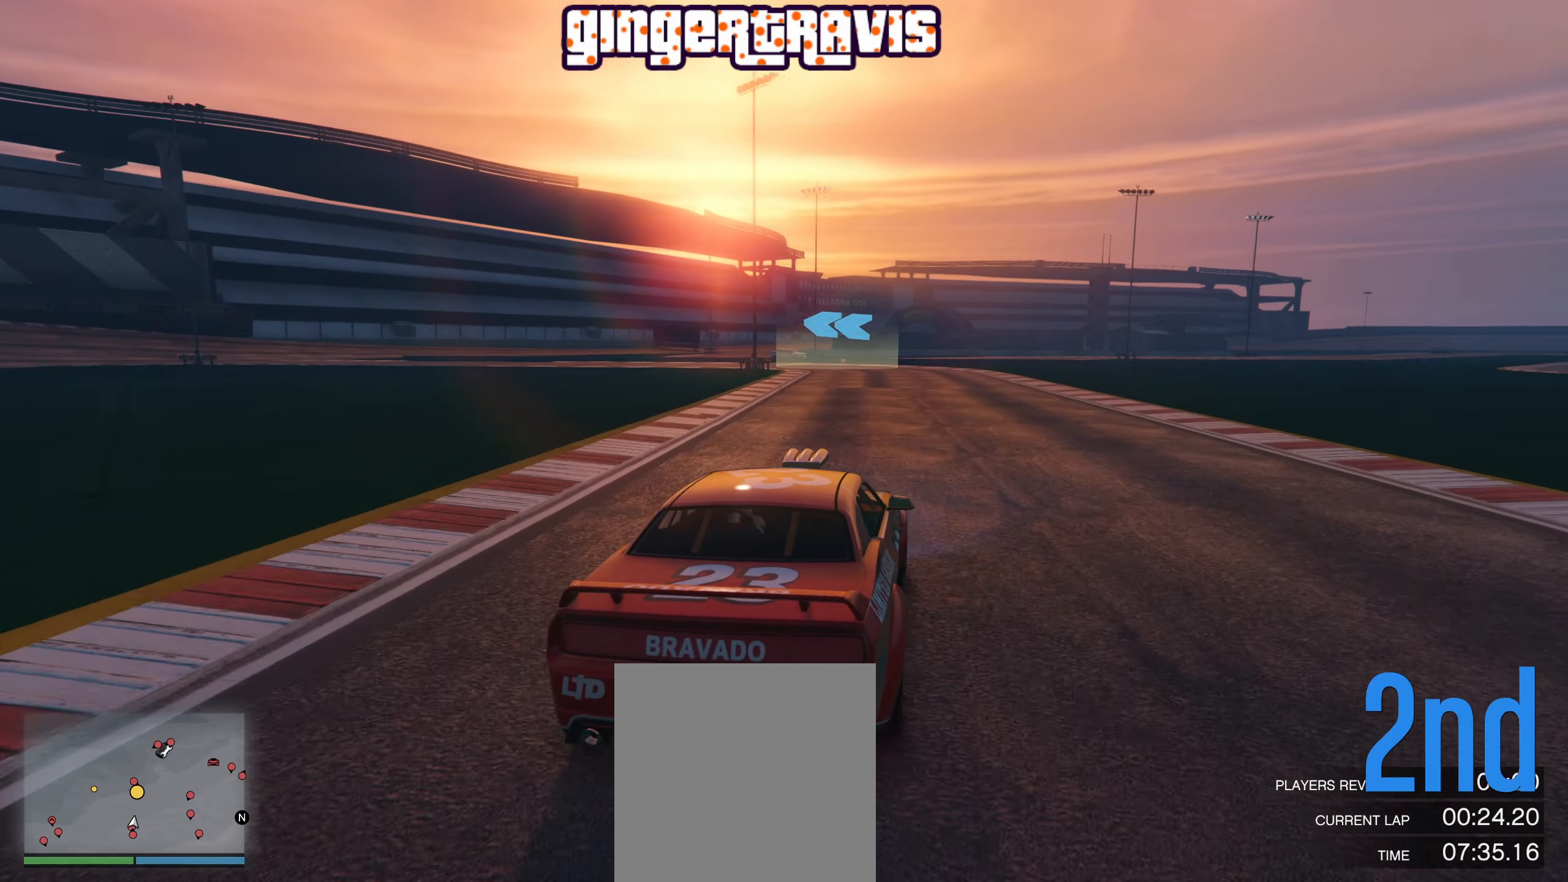
{"buttons": [], "left_stick": "left", "right_stick": "center", "events": [[500, "R2", "up"], [500, "left_stick", "left"]]}
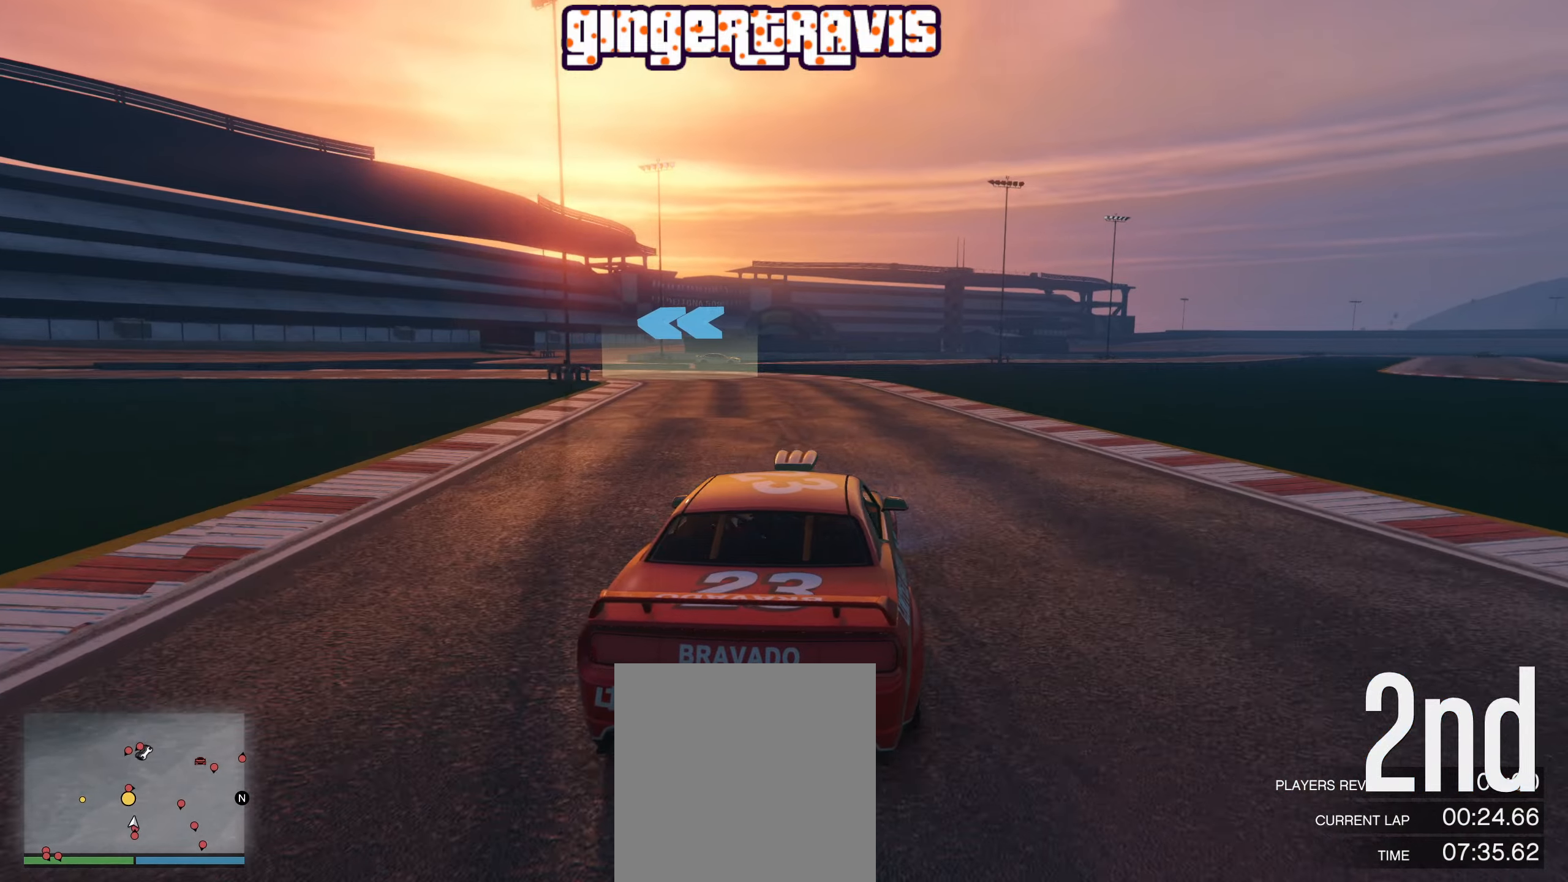
{"buttons": [], "left_stick": "left", "right_stick": "center", "events": [[200, "left_stick", "center"], [383, "left_stick", "down-left"], [467, "left_stick", "left"]]}
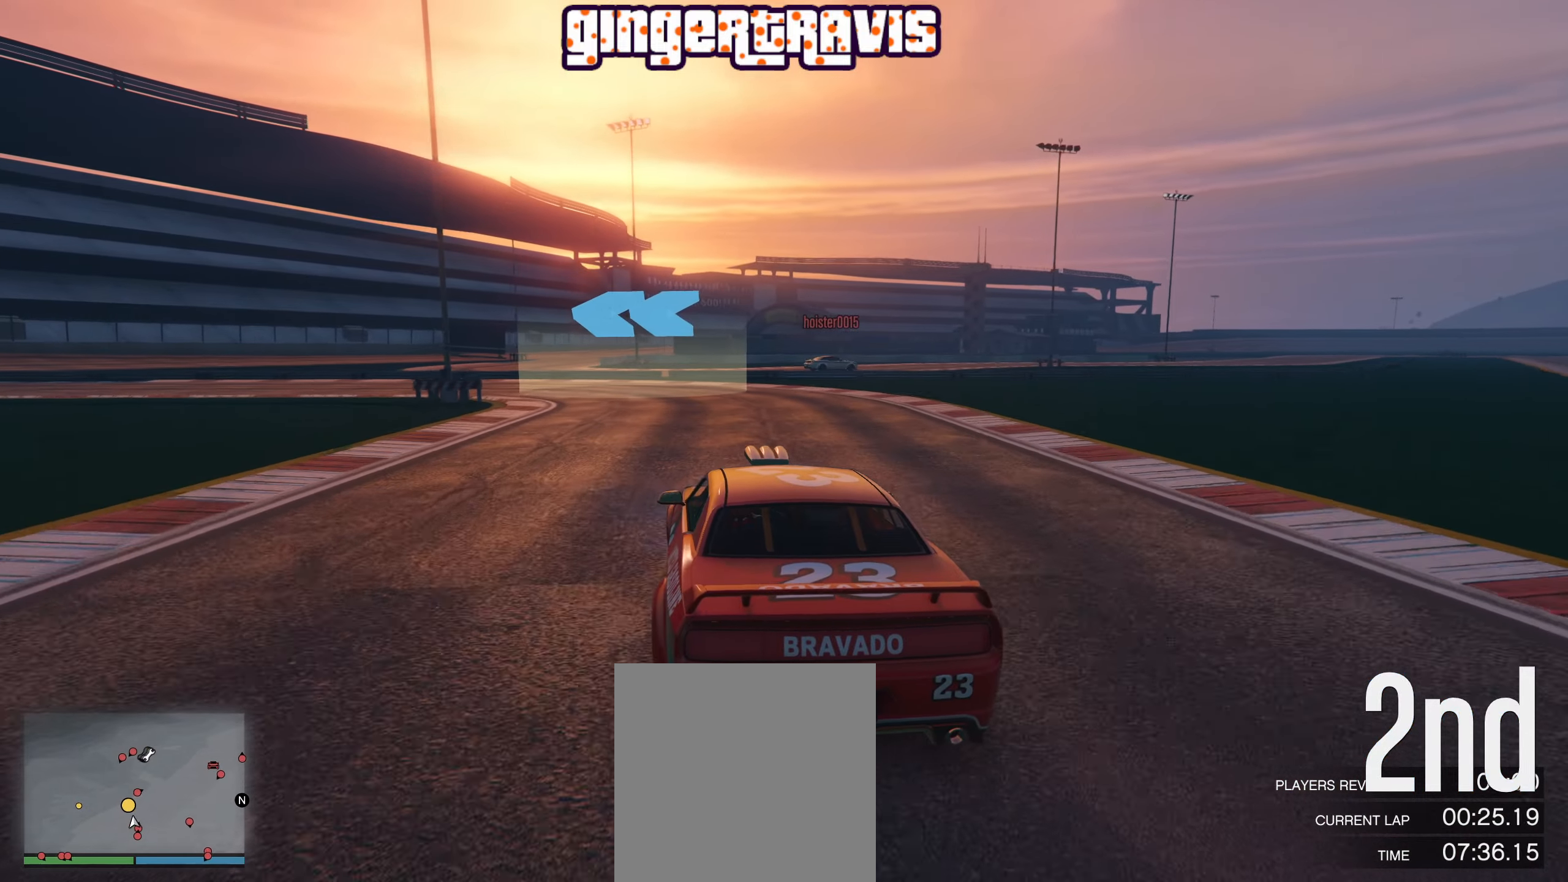
{"buttons": [], "left_stick": "down-left", "right_stick": "center", "events": [[83, "left_stick", "down-left"], [100, "L2", "down"], [200, "L2", "up"]]}
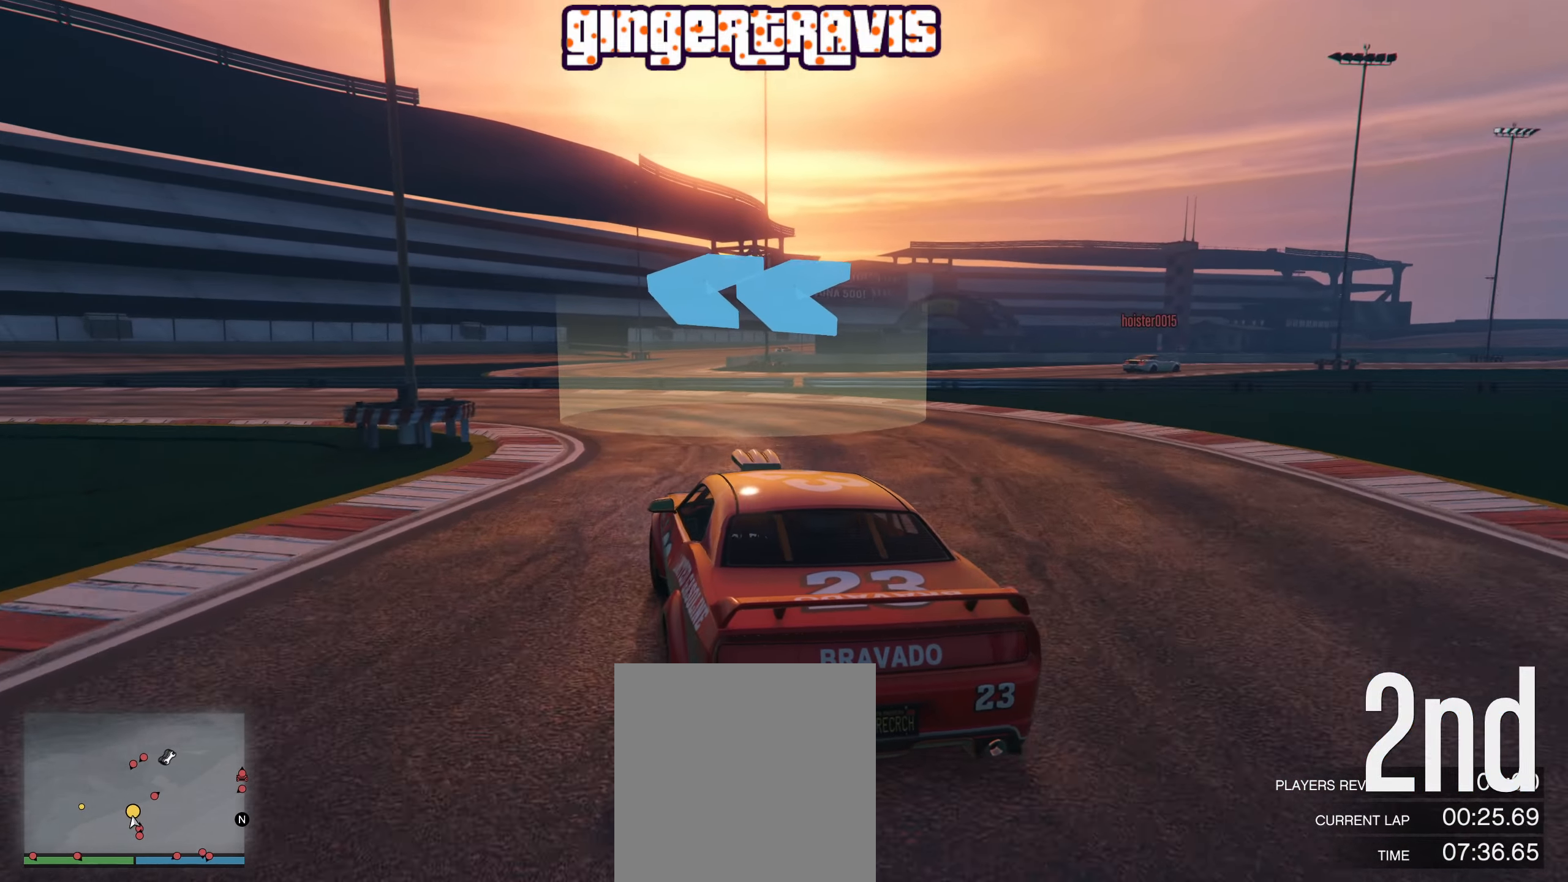
{"buttons": ["R2"], "left_stick": "down-left", "right_stick": "center"}
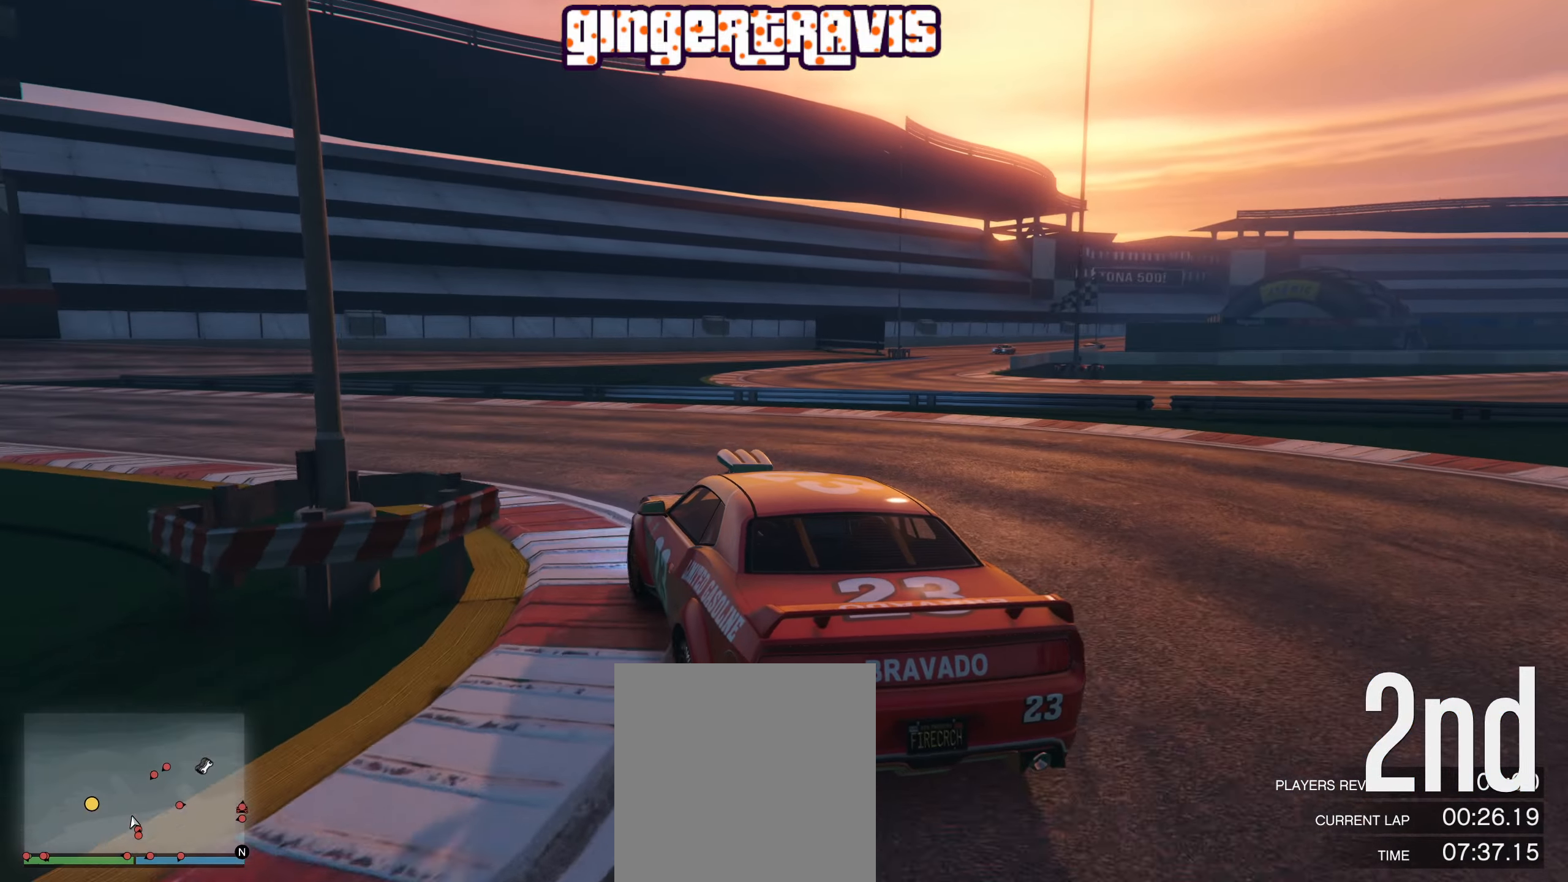
{"buttons": ["R2"], "left_stick": "center", "right_stick": "center", "events": [[433, "left_stick", "center"]]}
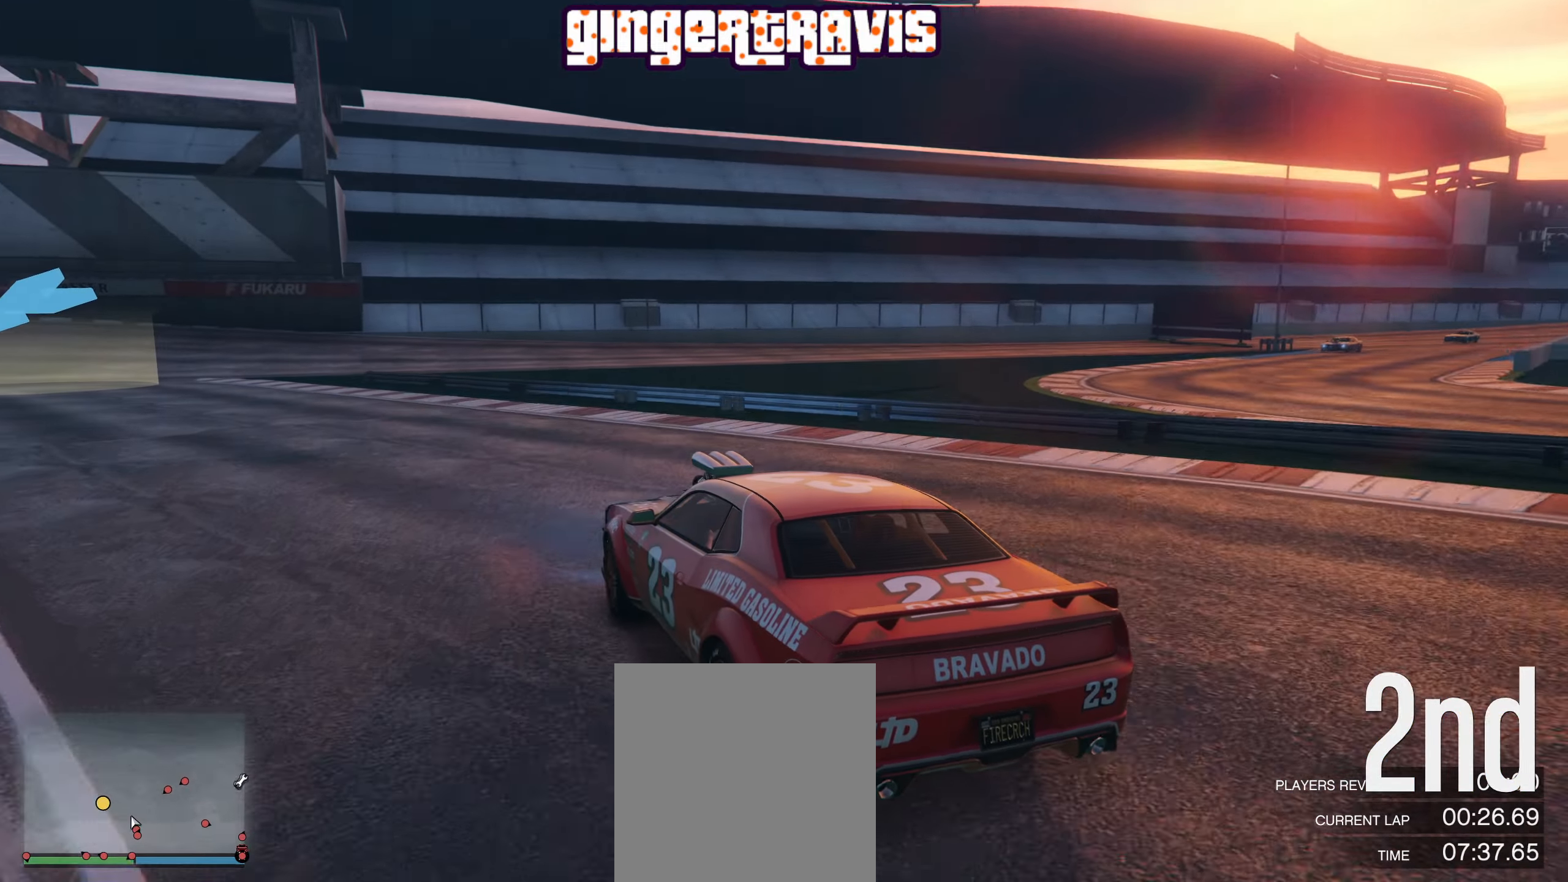
{"buttons": ["R2"], "left_stick": "left", "right_stick": "center", "events": [[67, "left_stick", "left"], [117, "left_stick", "down-left"], [383, "left_stick", "center"], [450, "left_stick", "left"]]}
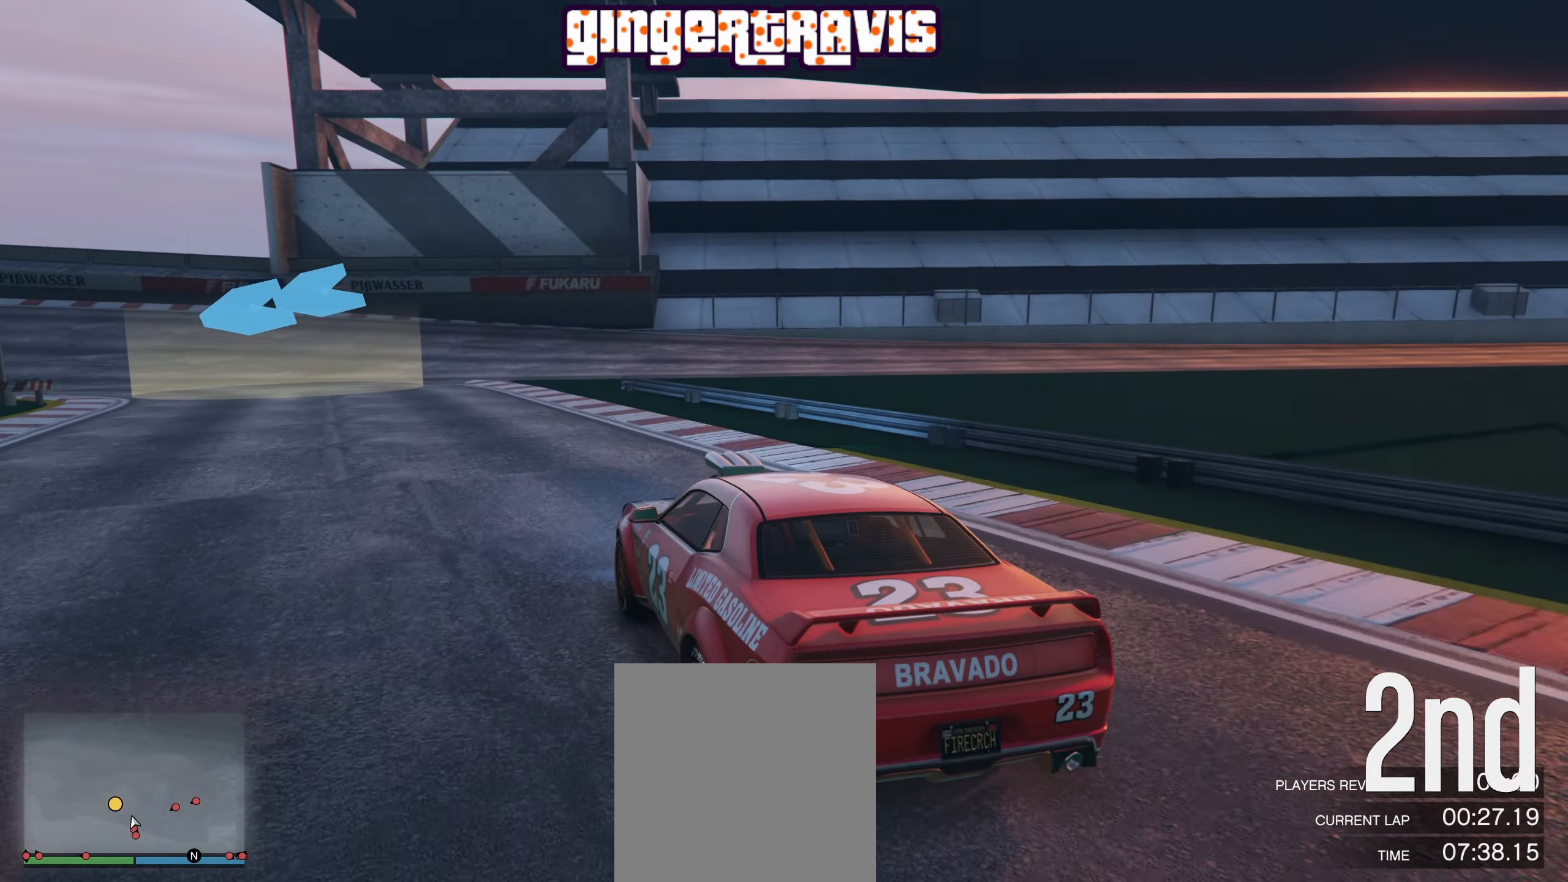
{"buttons": ["R2"], "left_stick": "center", "right_stick": "center", "events": [[17, "left_stick", "down-left"], [117, "left_stick", "center"], [250, "left_stick", "down-left"], [433, "left_stick", "center"]]}
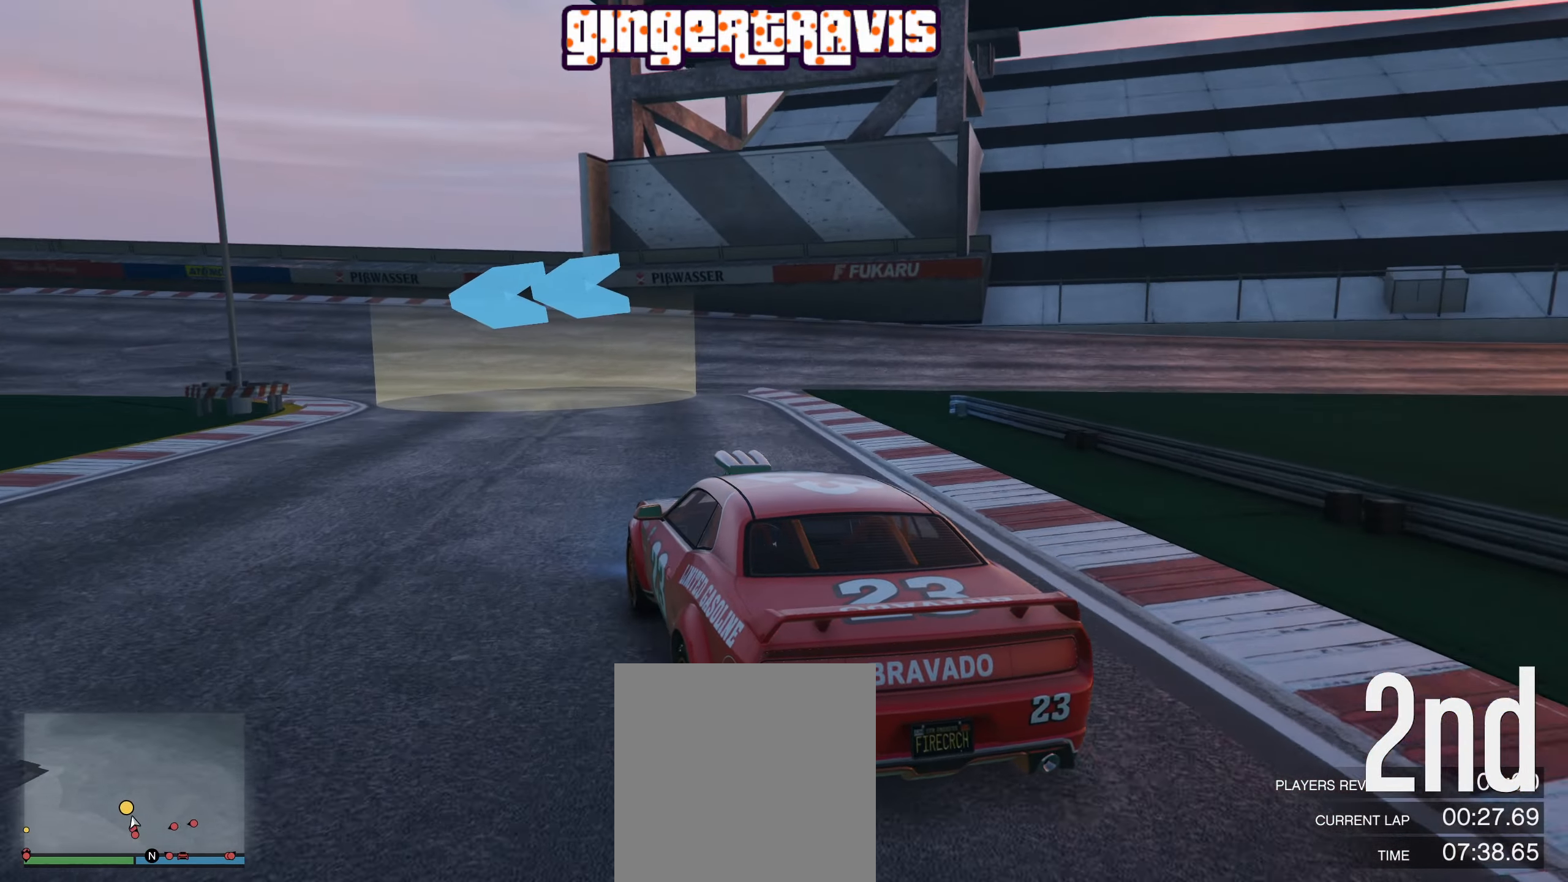
{"buttons": ["R2"], "left_stick": "down-left", "right_stick": "center", "events": [[83, "left_stick", "left"], [233, "left_stick", "center"], [383, "left_stick", "down-left"]]}
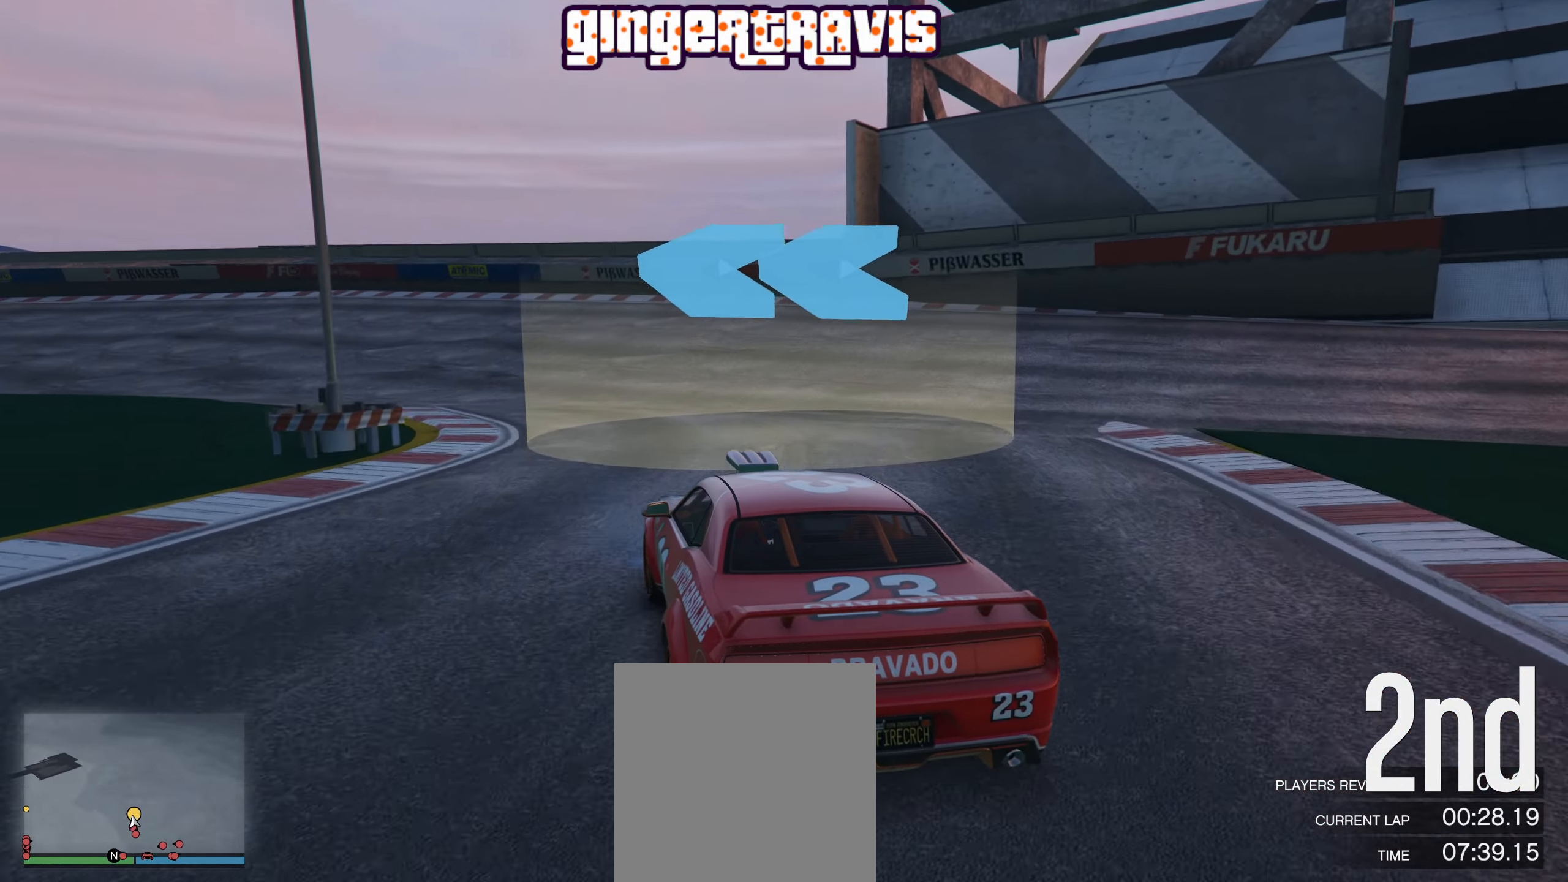
{"buttons": ["R2"], "left_stick": "left", "right_stick": "center", "events": [[83, "left_stick", "center"], [200, "left_stick", "left"], [383, "left_stick", "center"], [483, "left_stick", "left"]]}
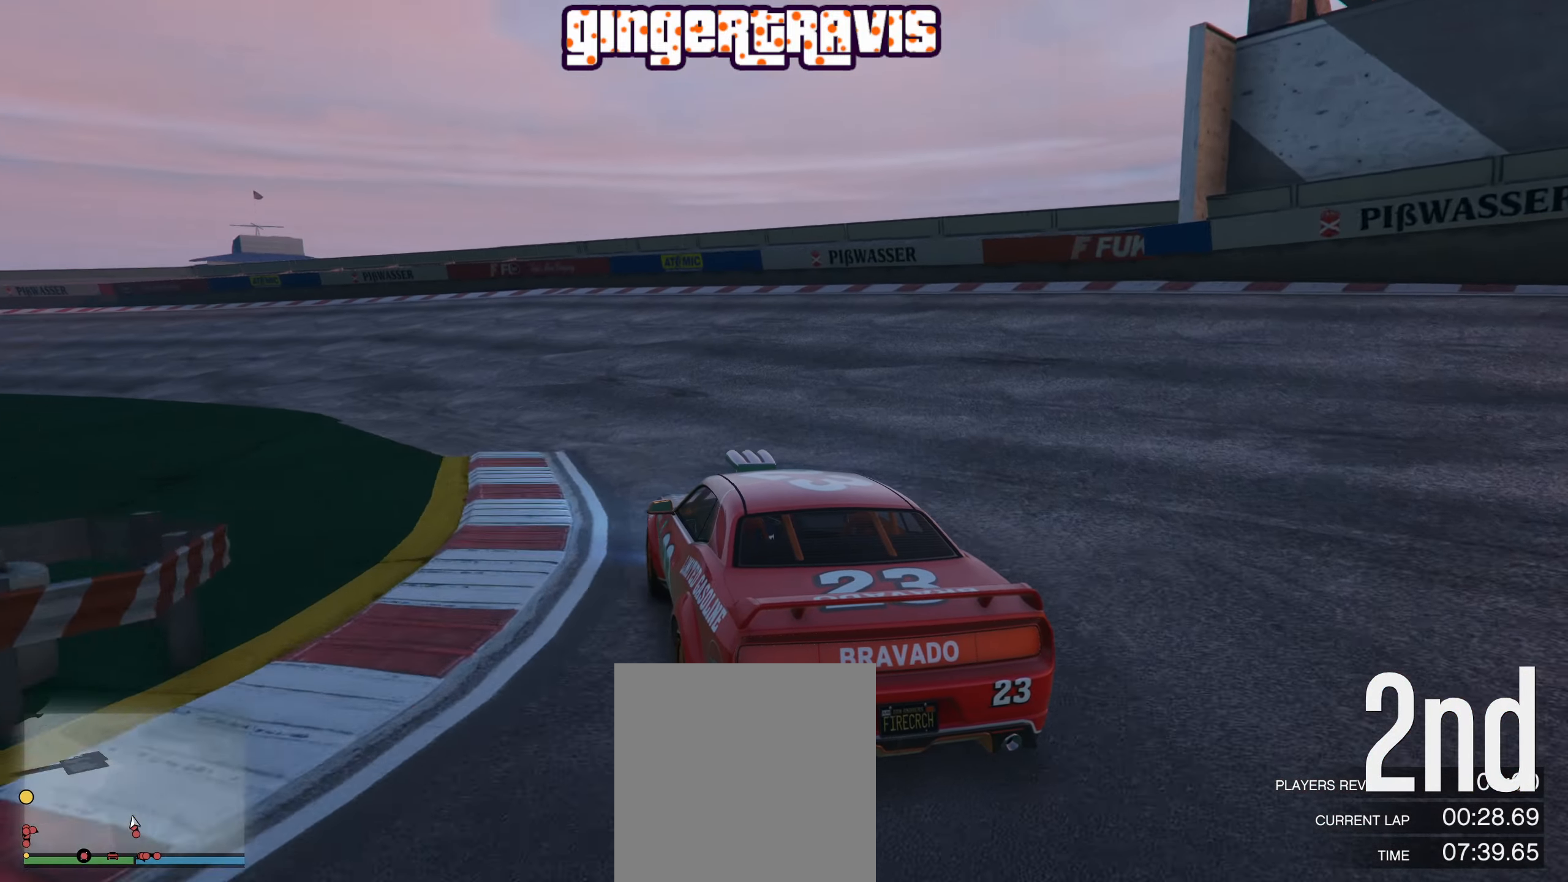
{"buttons": ["R2"], "left_stick": "center", "right_stick": "center", "events": [[17, "left_stick", "down-left"], [167, "left_stick", "center"], [267, "left_stick", "down-left"], [417, "left_stick", "center"]]}